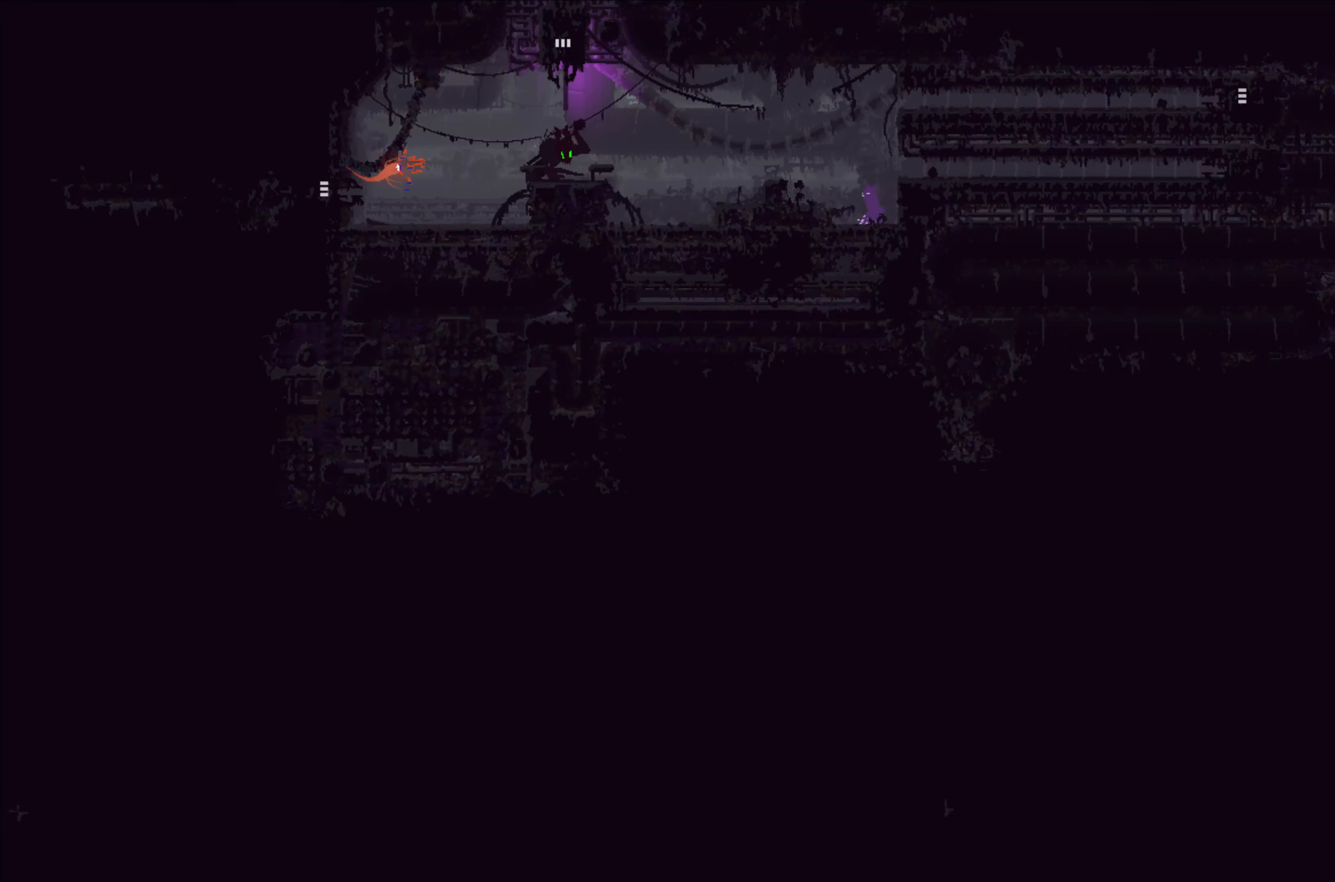
Gameplay with a controller (Xbox layout); each line is a JSON object with the inputs held at the frame after it. "events" lists button and stick changes between this image and that frame as [ms after this image, input, new state], when the widget could be followed in between. Not read: right_stick.
{"buttons": [], "left_stick": "center", "events": [[117, "left_stick", "center"]]}
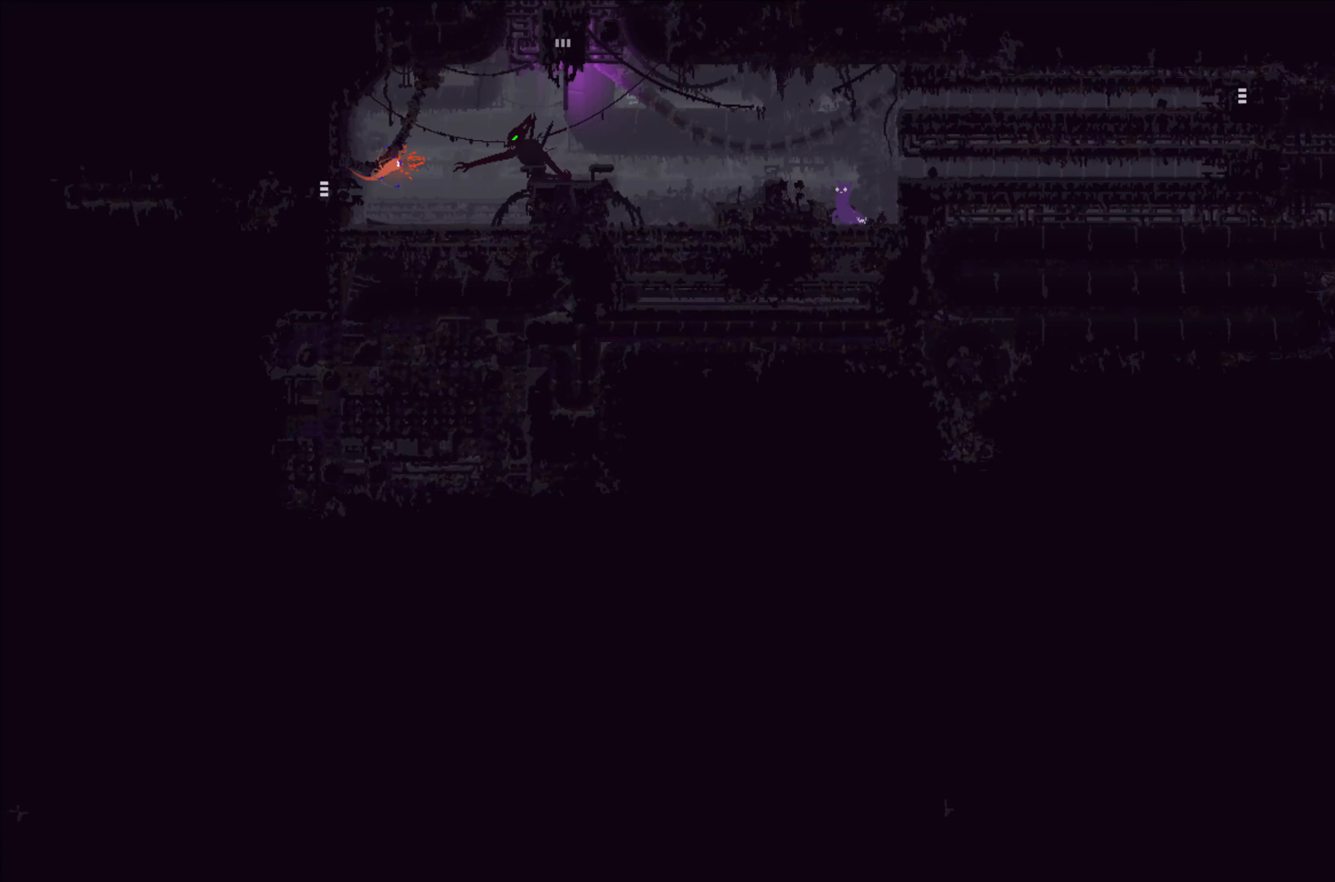
{"buttons": [], "left_stick": "left", "events": [[384, "left_stick", "left"]]}
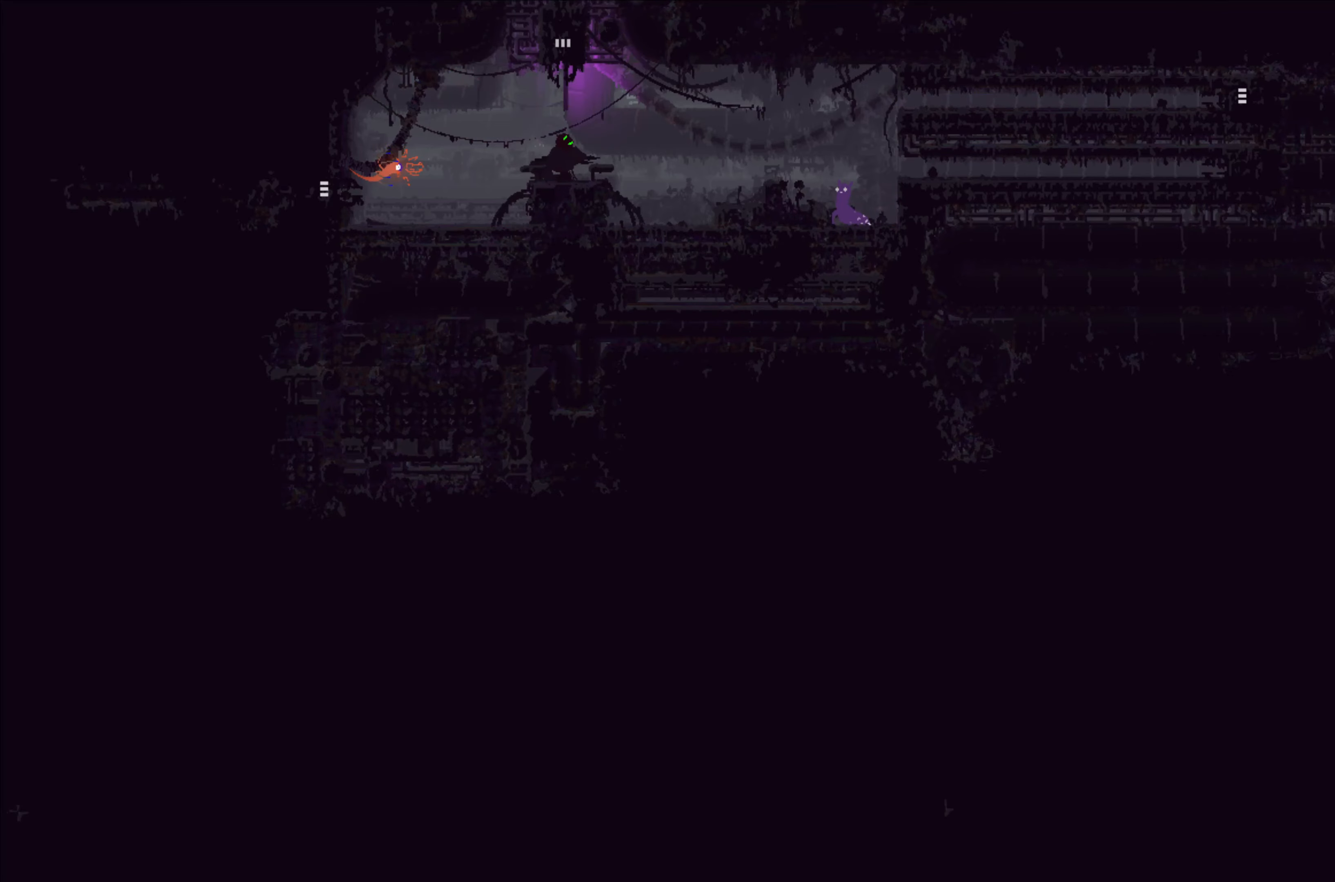
{"buttons": [], "left_stick": "left", "events": [[217, "A", "down"], [484, "A", "up"]]}
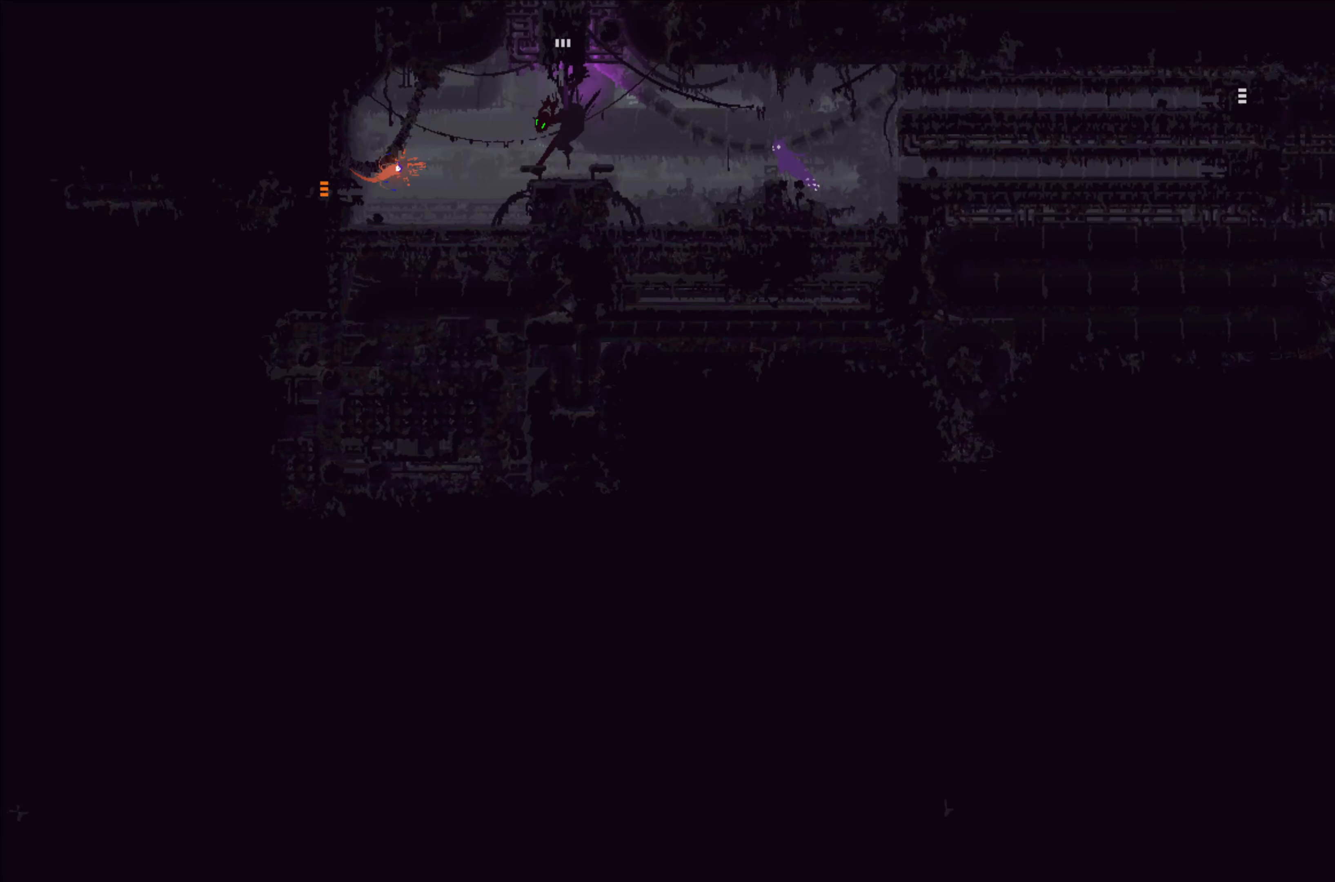
{"buttons": [], "left_stick": "left", "events": []}
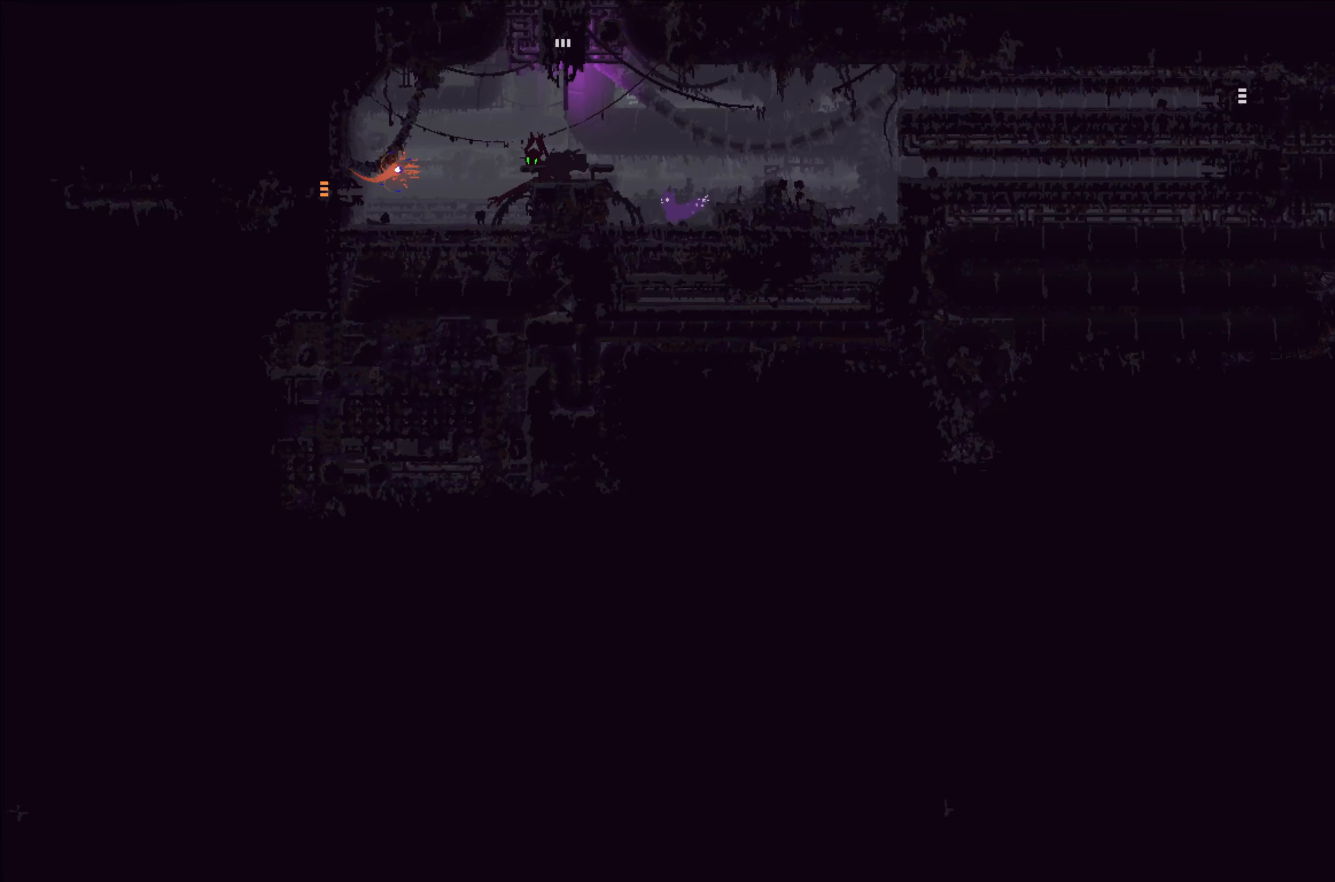
{"buttons": ["A"], "left_stick": "left", "events": [[17, "A", "down"], [400, "A", "up"], [450, "A", "down"]]}
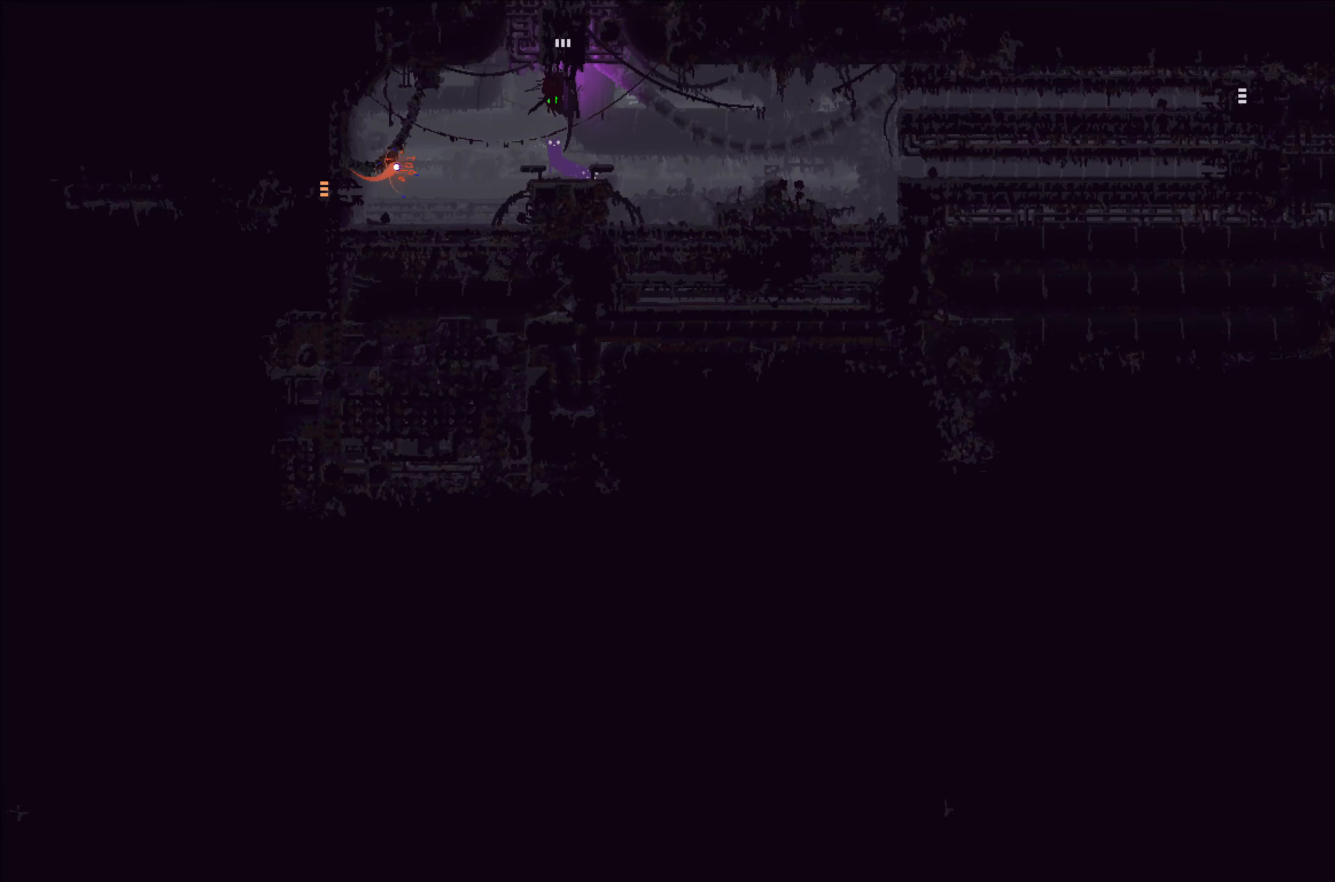
{"buttons": [], "left_stick": "up-right", "events": [[50, "left_stick", "up"], [200, "A", "up"], [350, "left_stick", "up-right"]]}
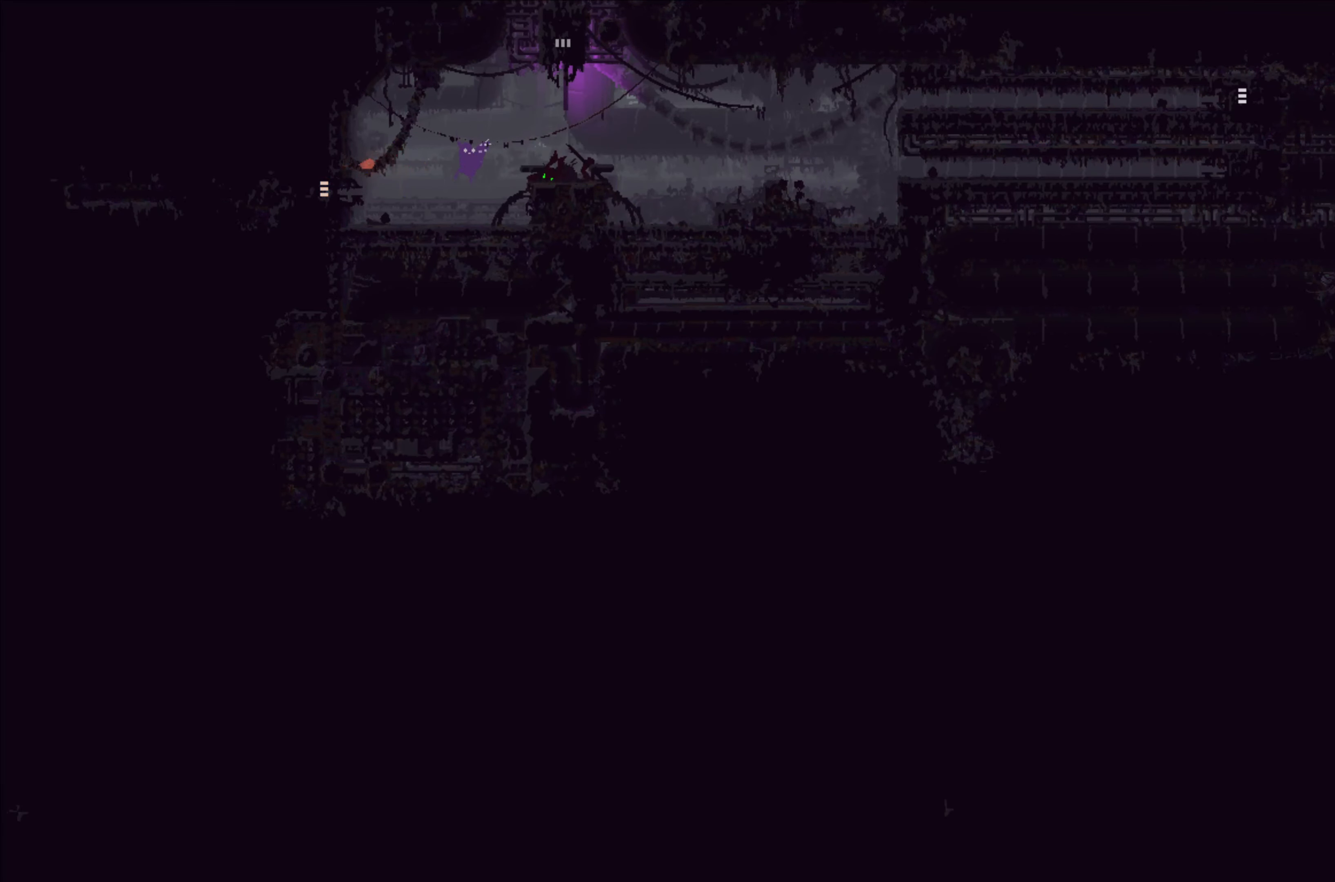
{"buttons": ["A"], "left_stick": "up-right", "events": [[184, "A", "down"]]}
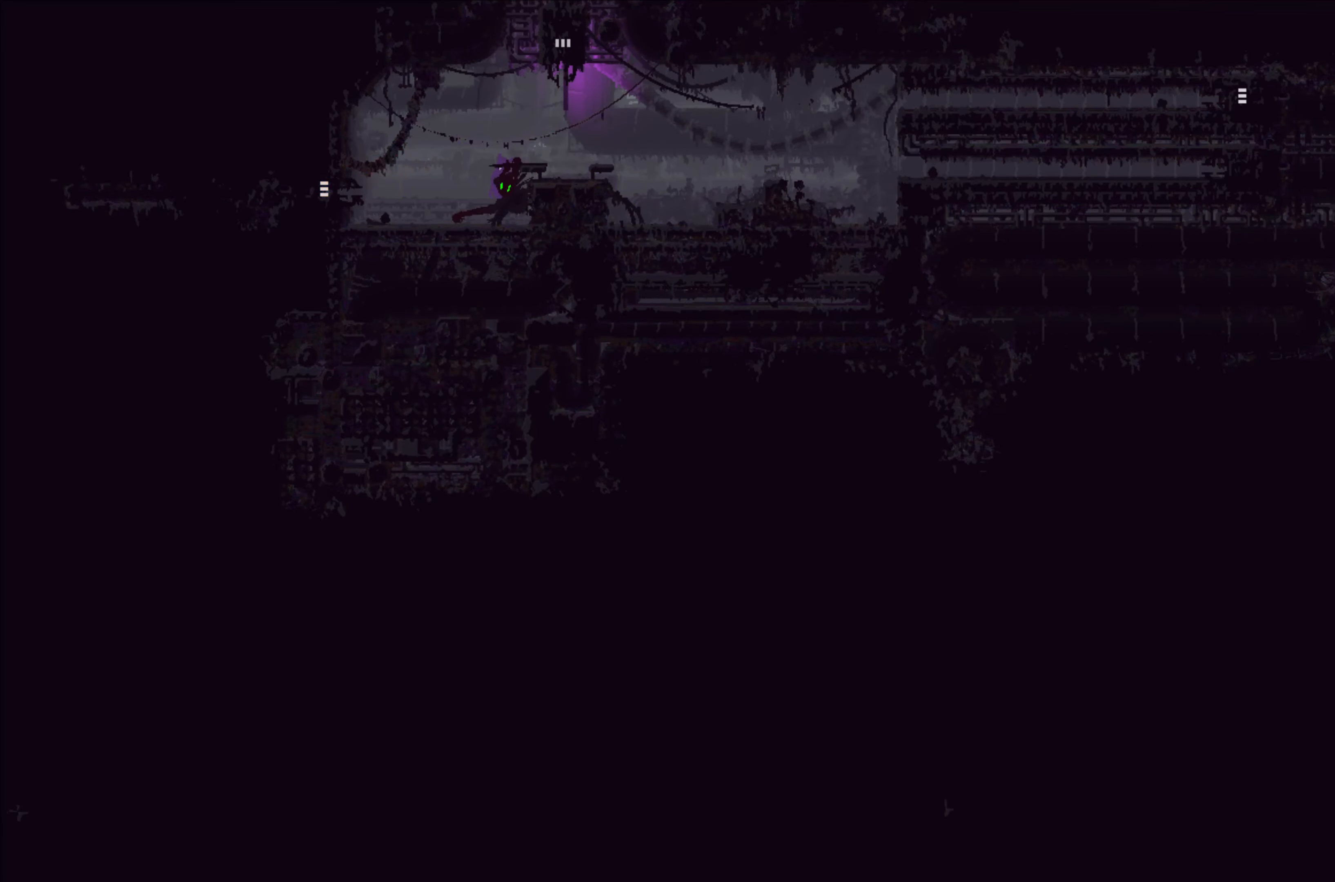
{"buttons": ["A"], "left_stick": "up-right", "events": [[50, "A", "up"], [200, "A", "down"]]}
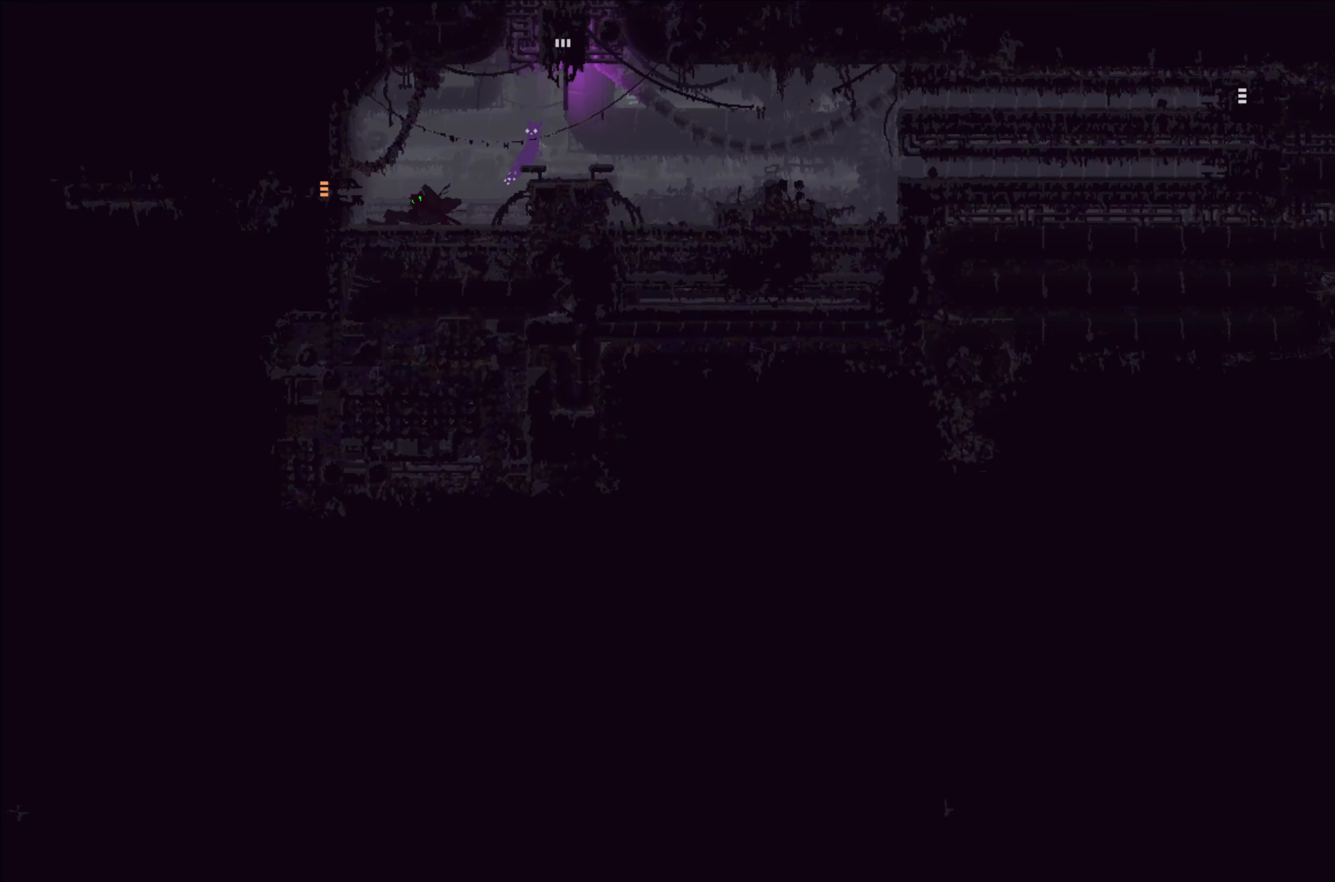
{"buttons": ["A"], "left_stick": "up-left", "events": [[34, "A", "up"], [217, "left_stick", "up-left"], [284, "A", "down"]]}
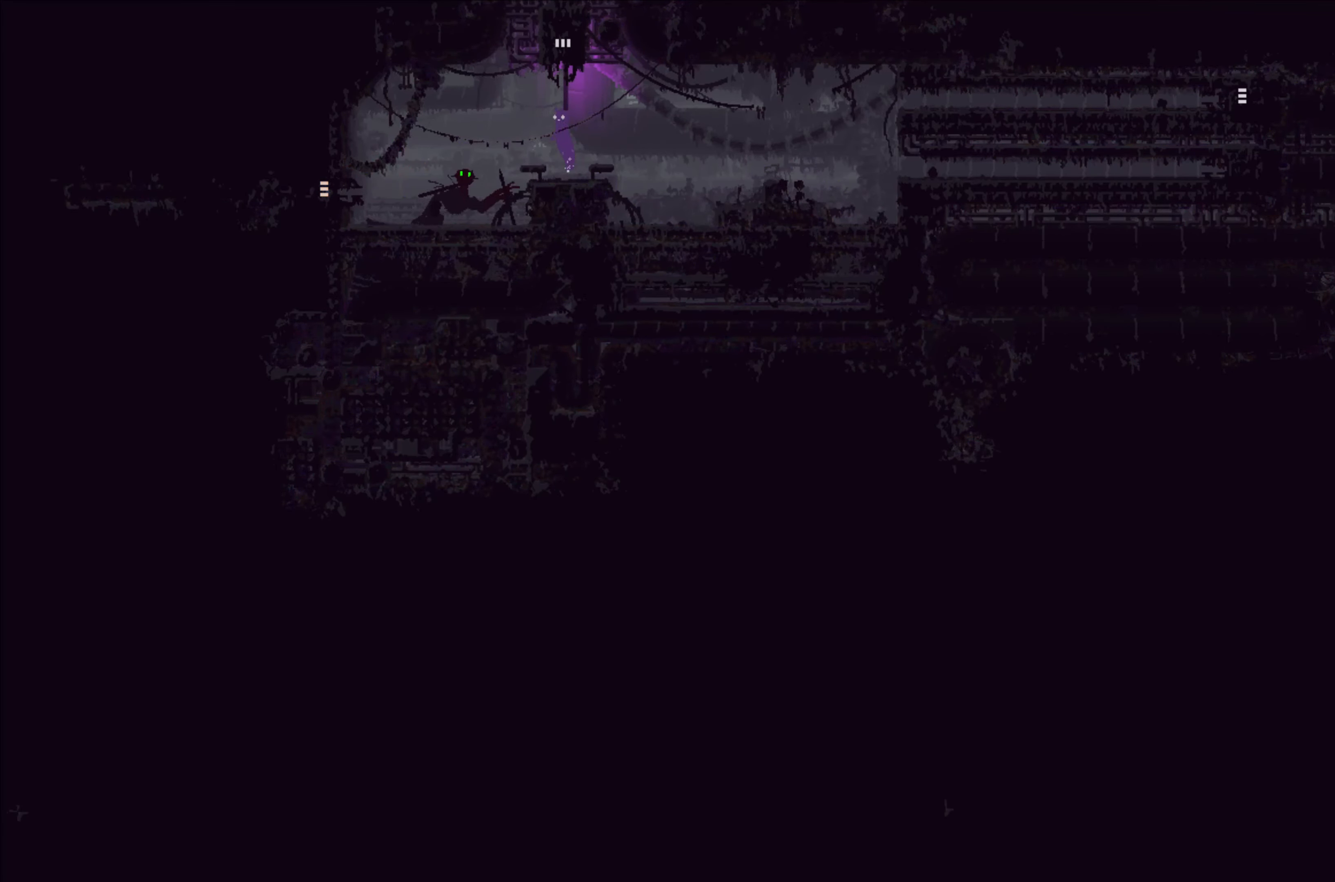
{"buttons": [], "left_stick": "up-right", "events": [[100, "left_stick", "up-right"], [184, "A", "up"]]}
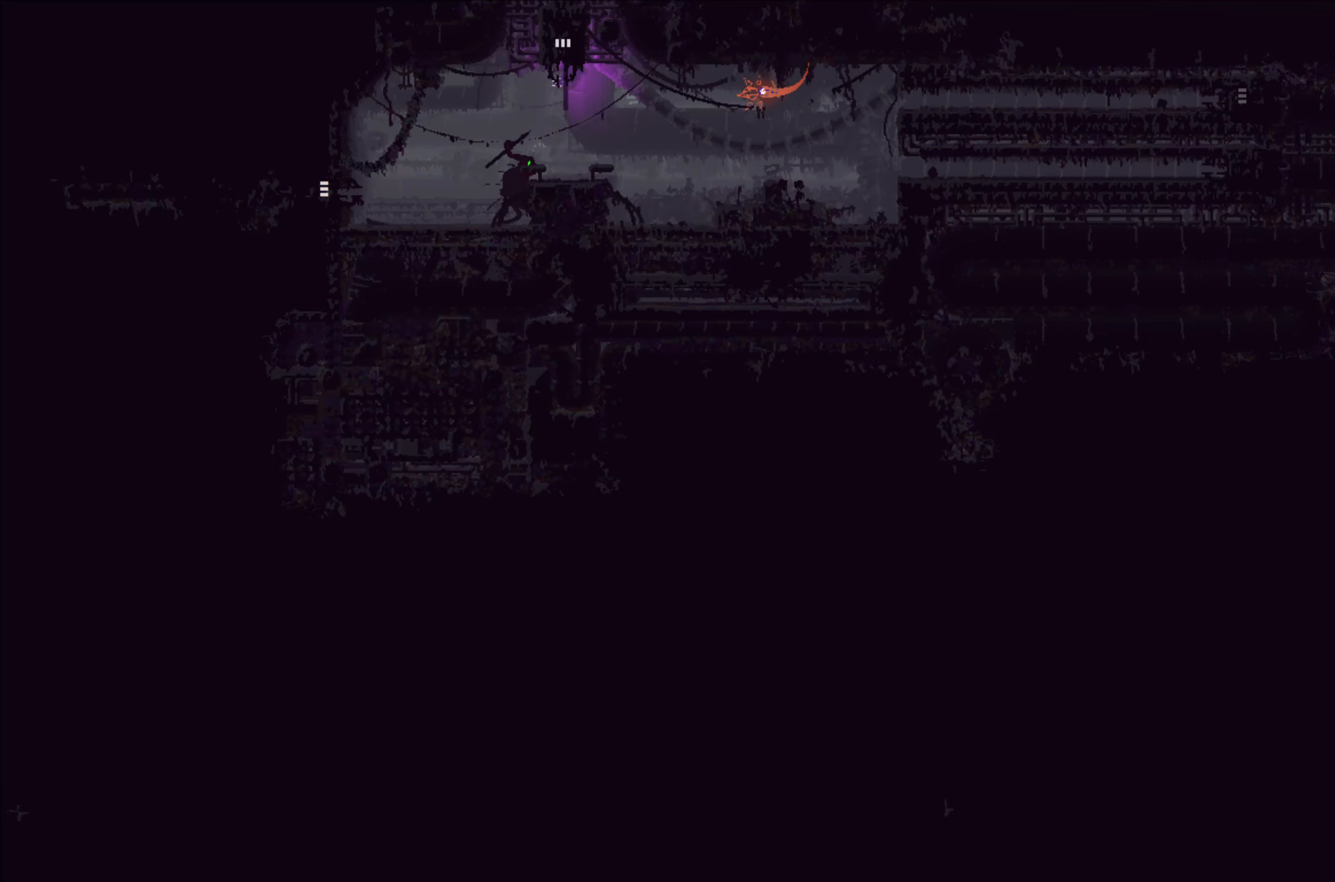
{"buttons": [], "left_stick": "up", "events": [[34, "left_stick", "up"], [50, "A", "down"], [267, "A", "up"]]}
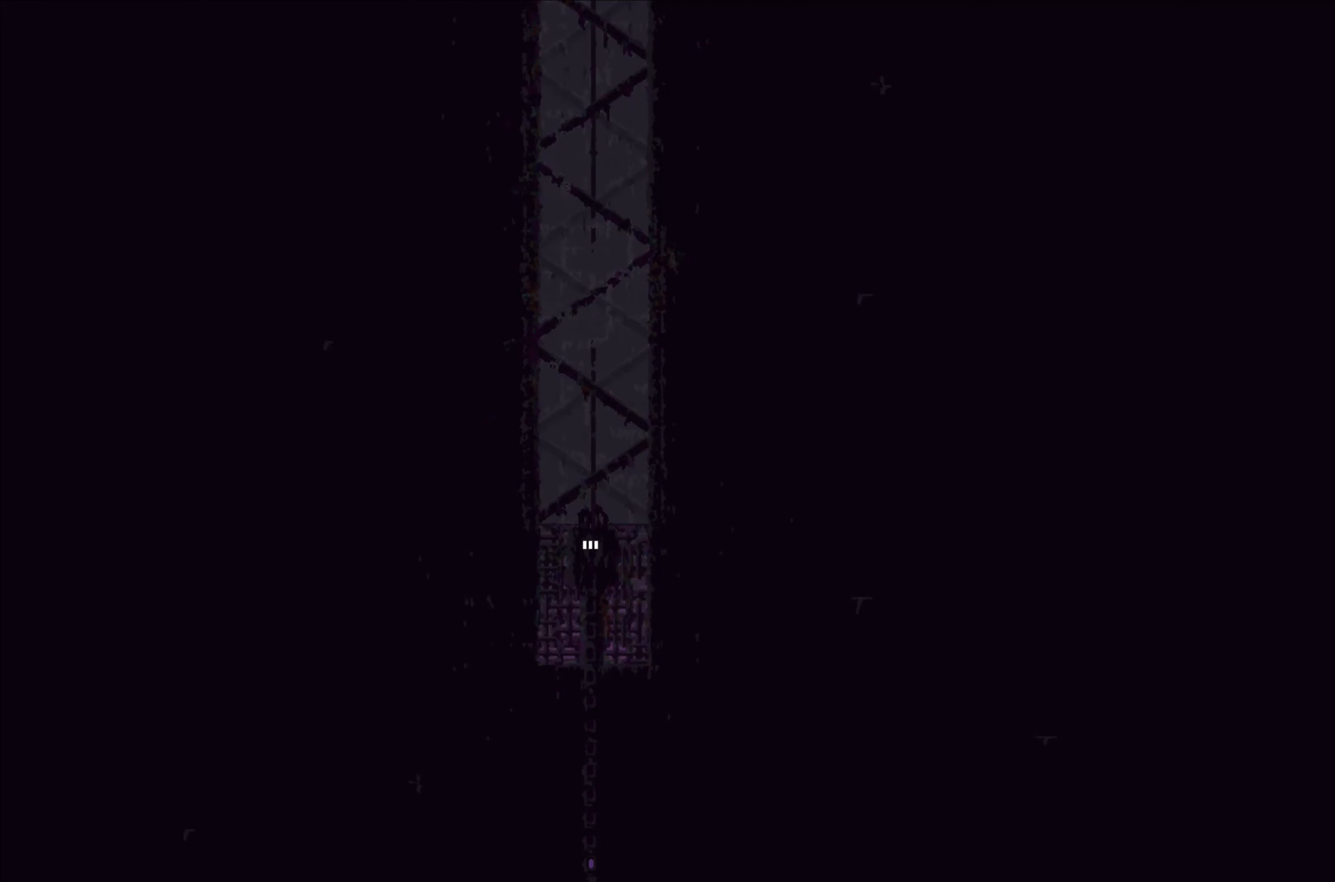
{"buttons": [], "left_stick": "up", "events": [[250, "left_stick", "center"], [383, "left_stick", "up-right"], [483, "left_stick", "up"]]}
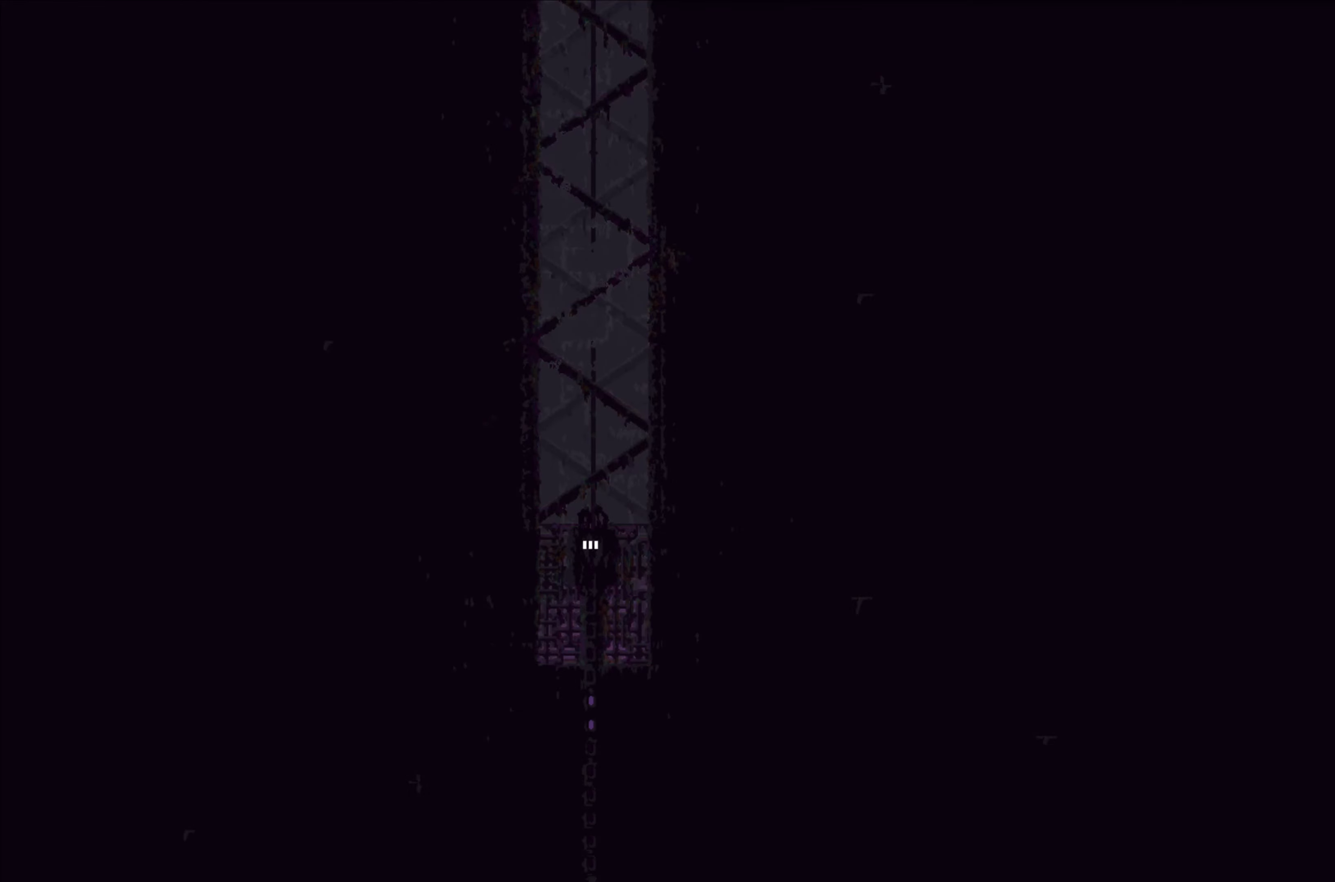
{"buttons": [], "left_stick": "up", "events": []}
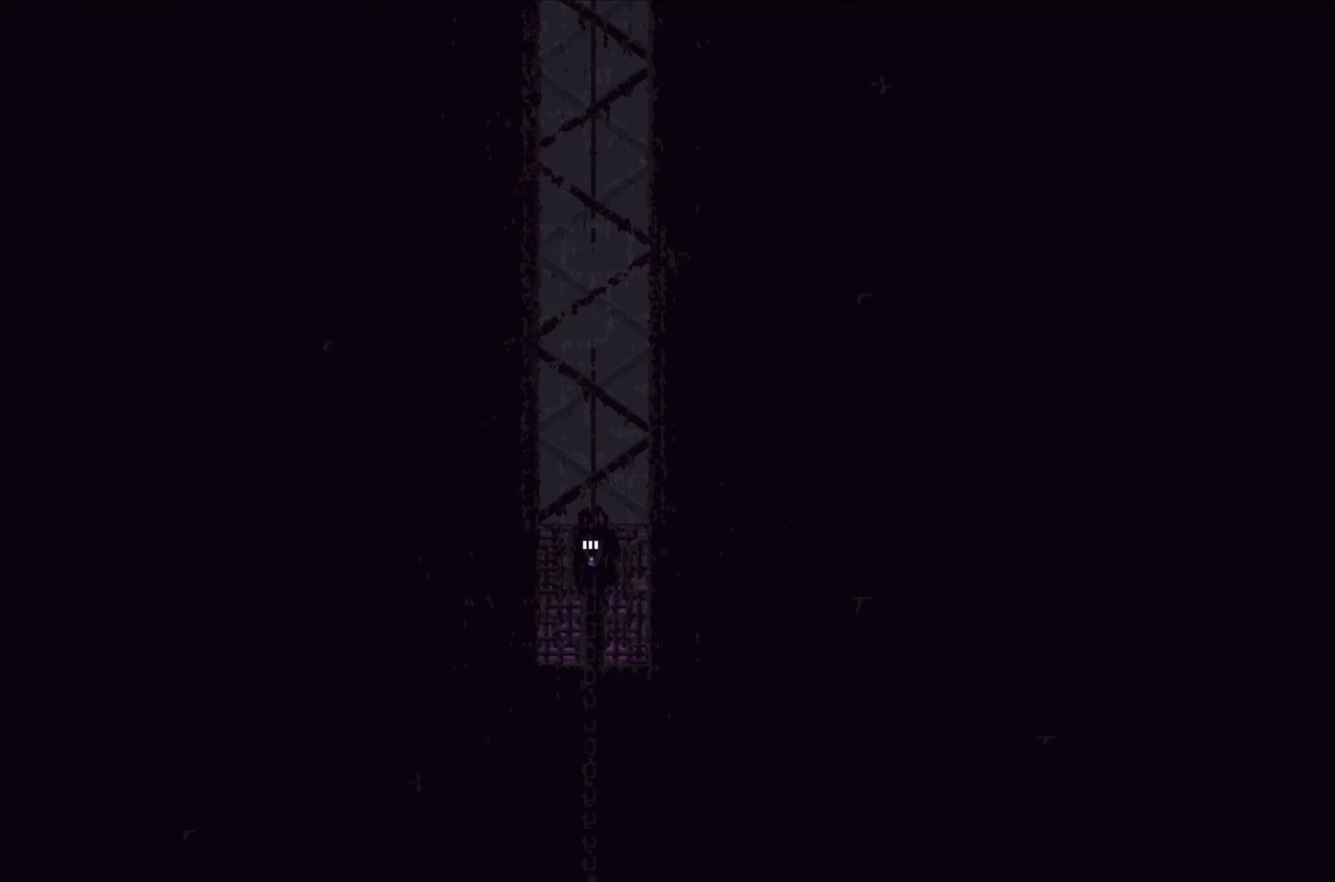
{"buttons": [], "left_stick": "up", "events": [[33, "A", "down"], [216, "A", "up"]]}
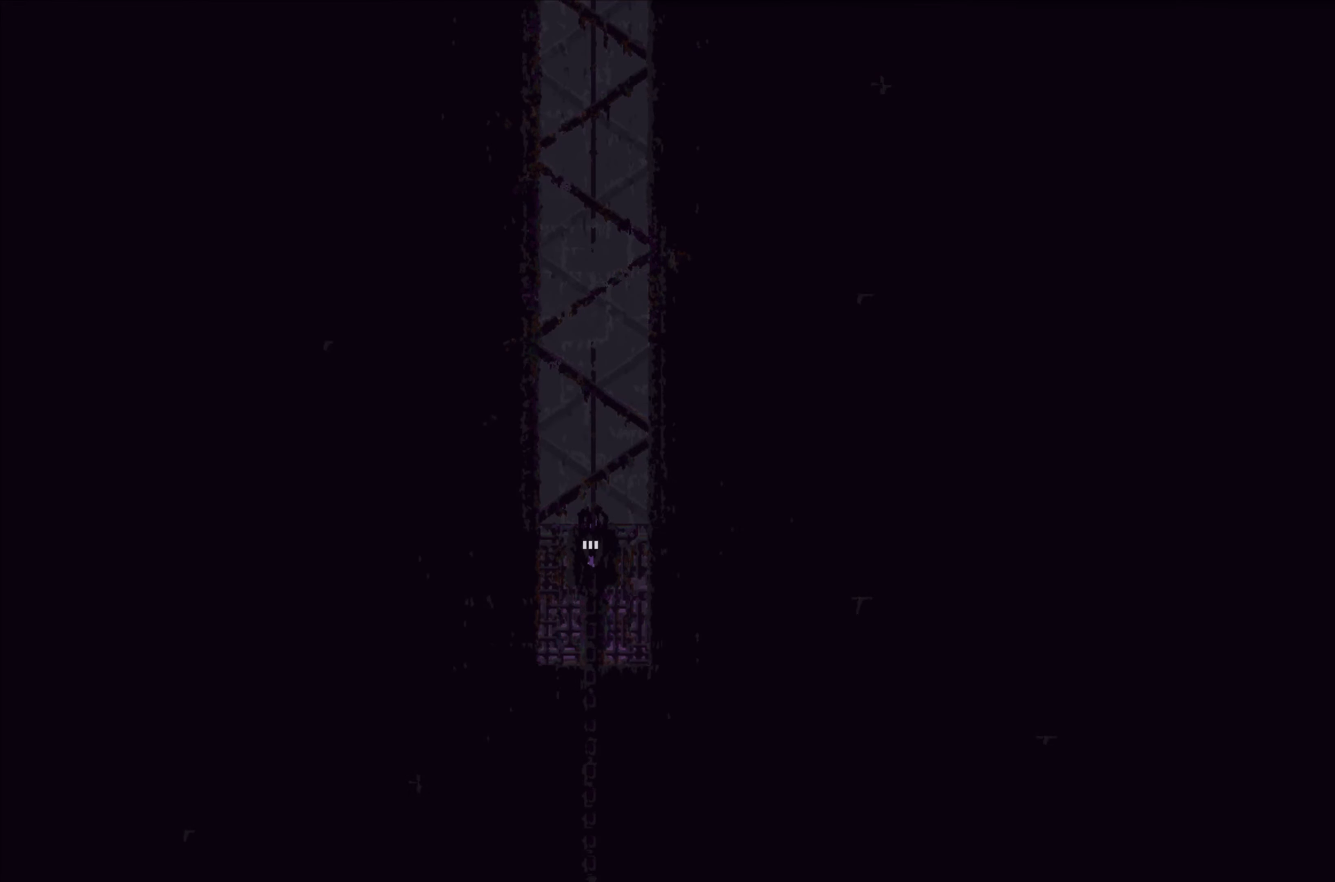
{"buttons": [], "left_stick": "center", "events": [[450, "left_stick", "center"]]}
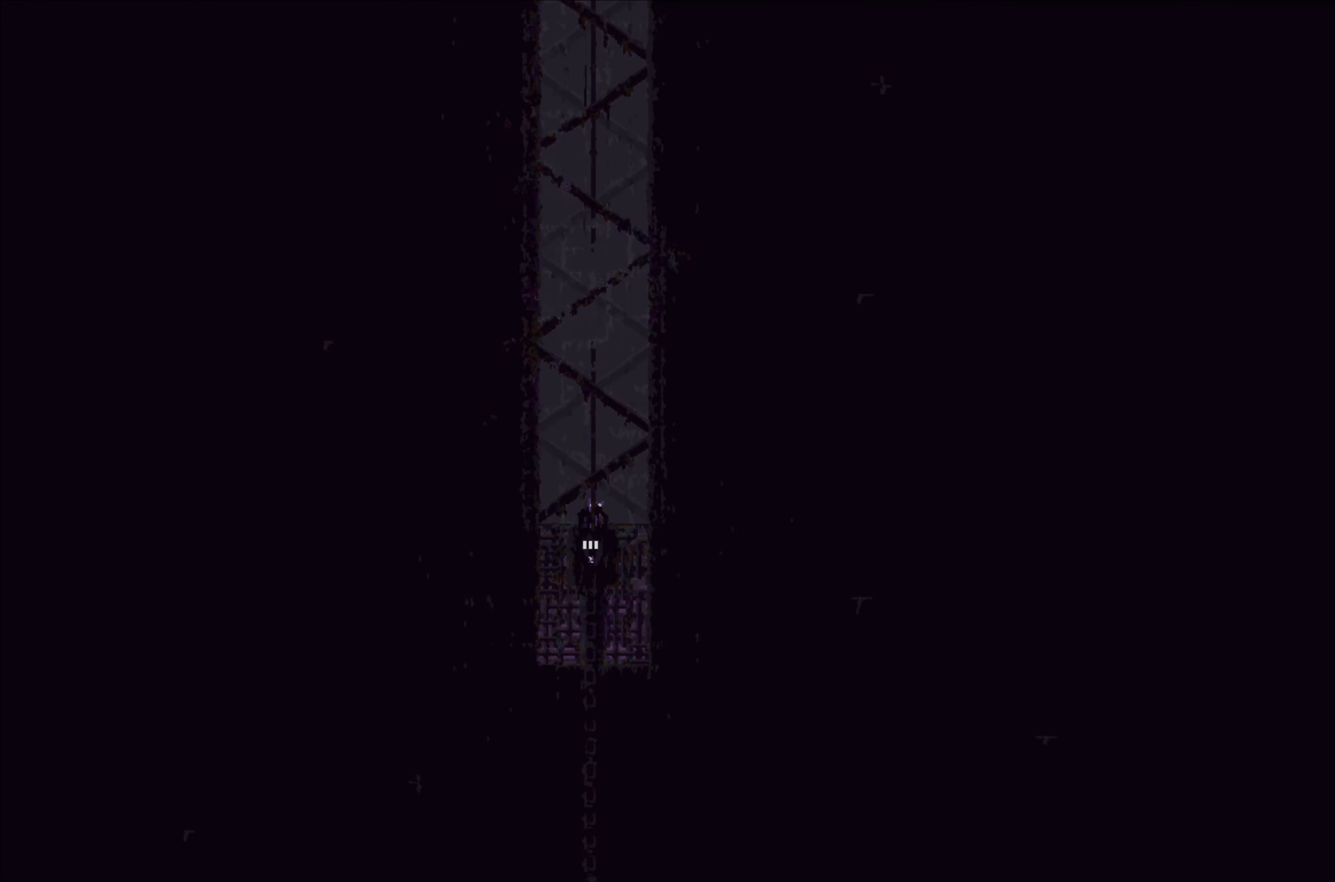
{"buttons": ["X"], "left_stick": "center", "events": [[66, "X", "down"]]}
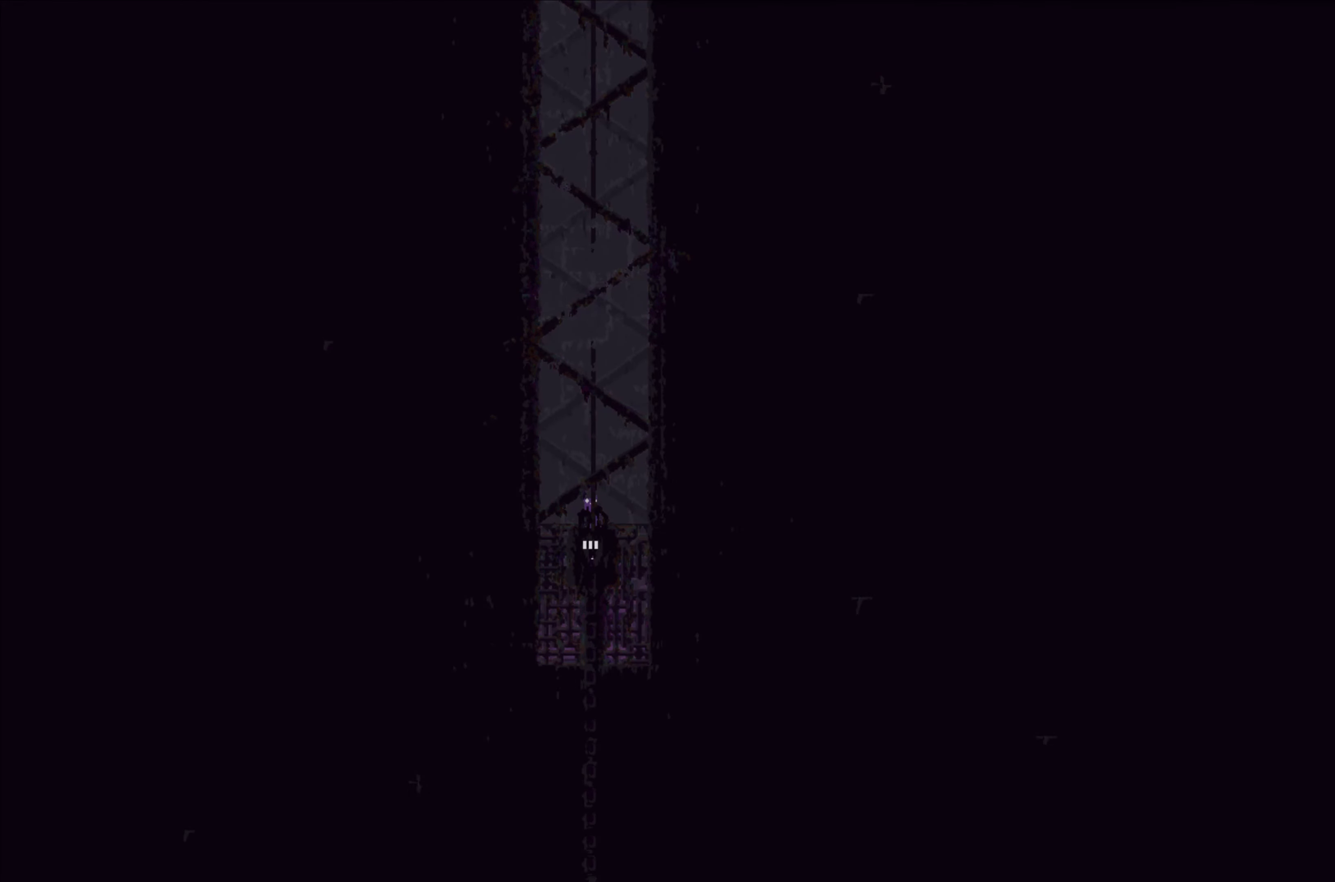
{"buttons": ["X"], "left_stick": "center", "events": []}
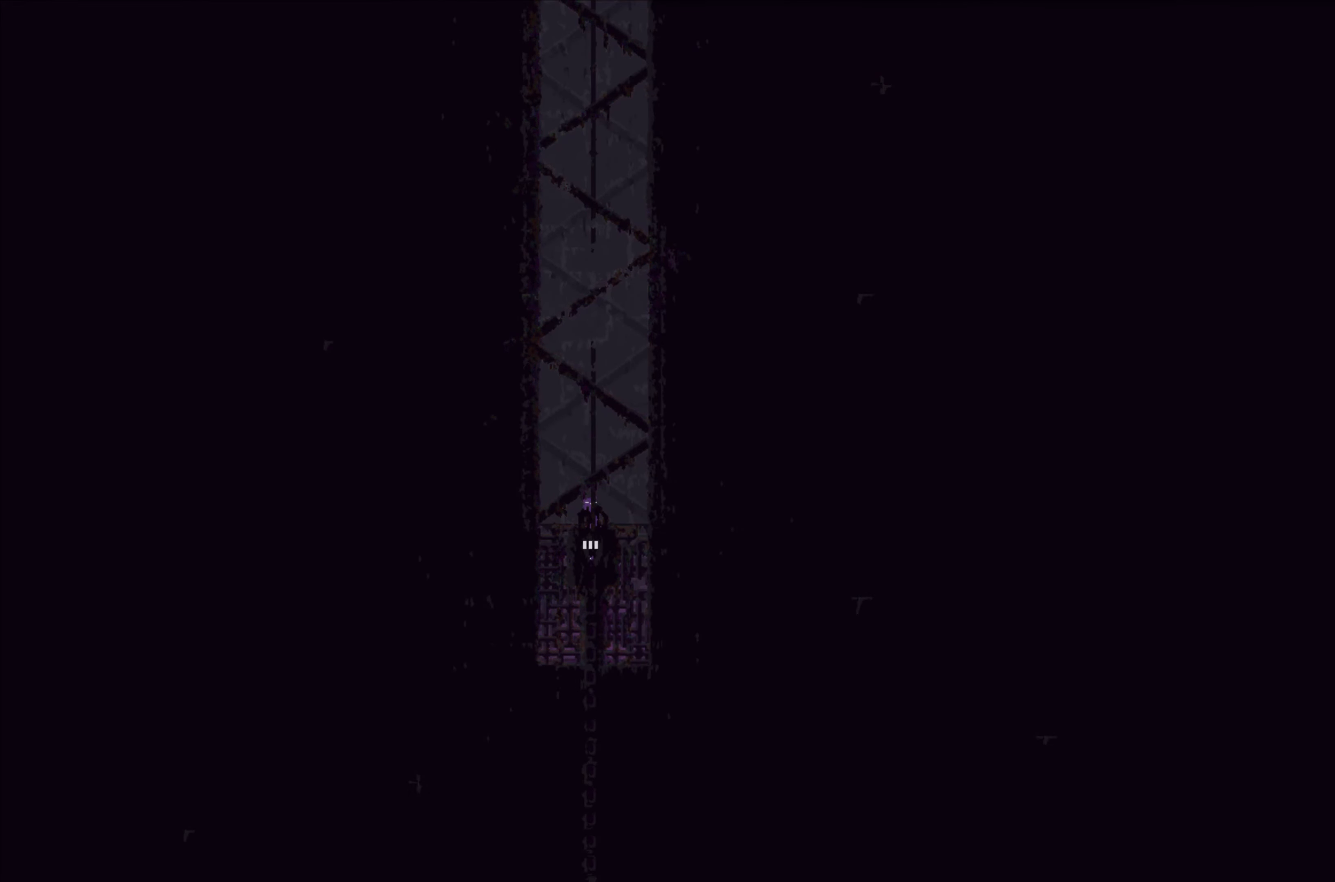
{"buttons": ["X"], "left_stick": "center", "events": []}
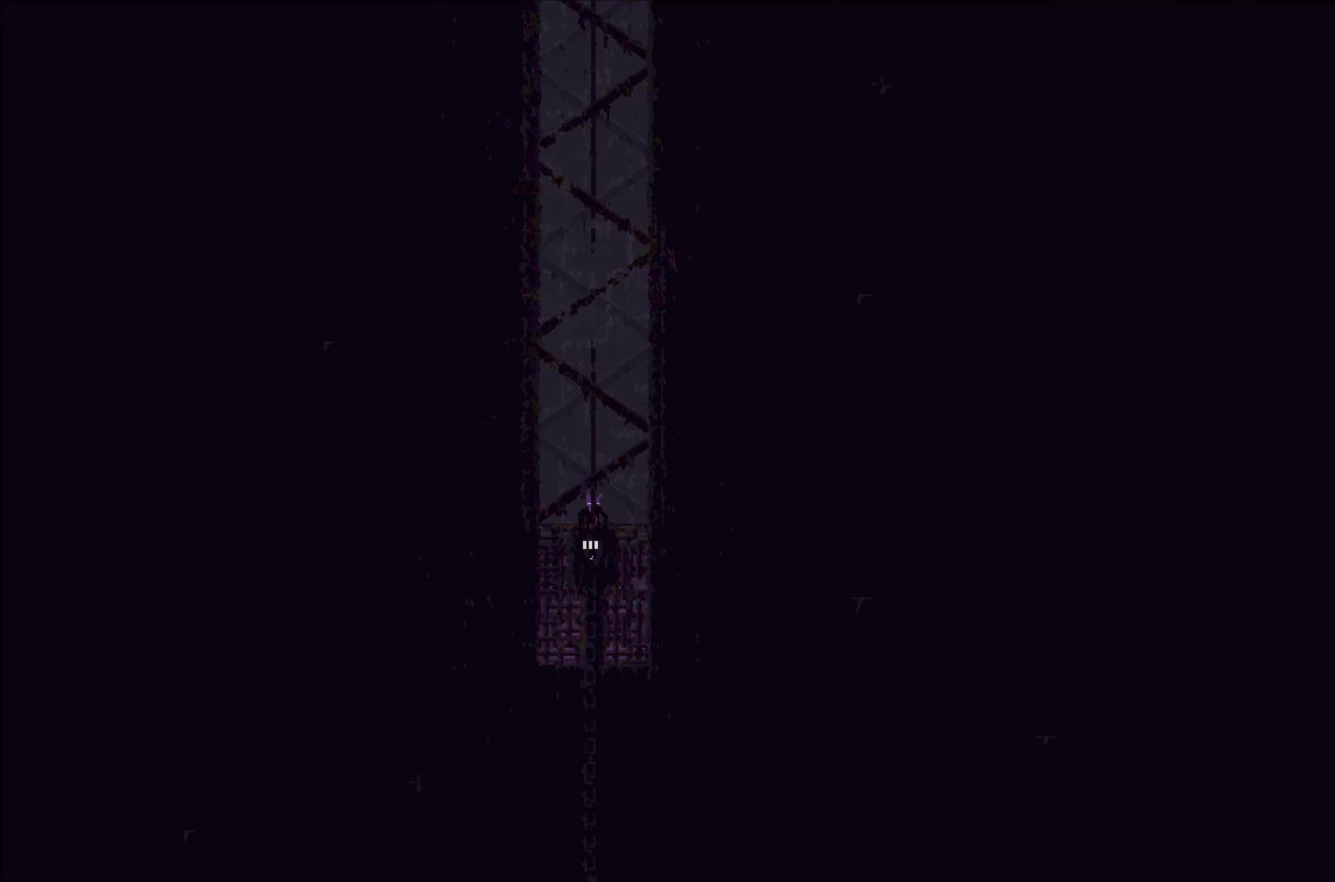
{"buttons": ["X"], "left_stick": "center", "events": []}
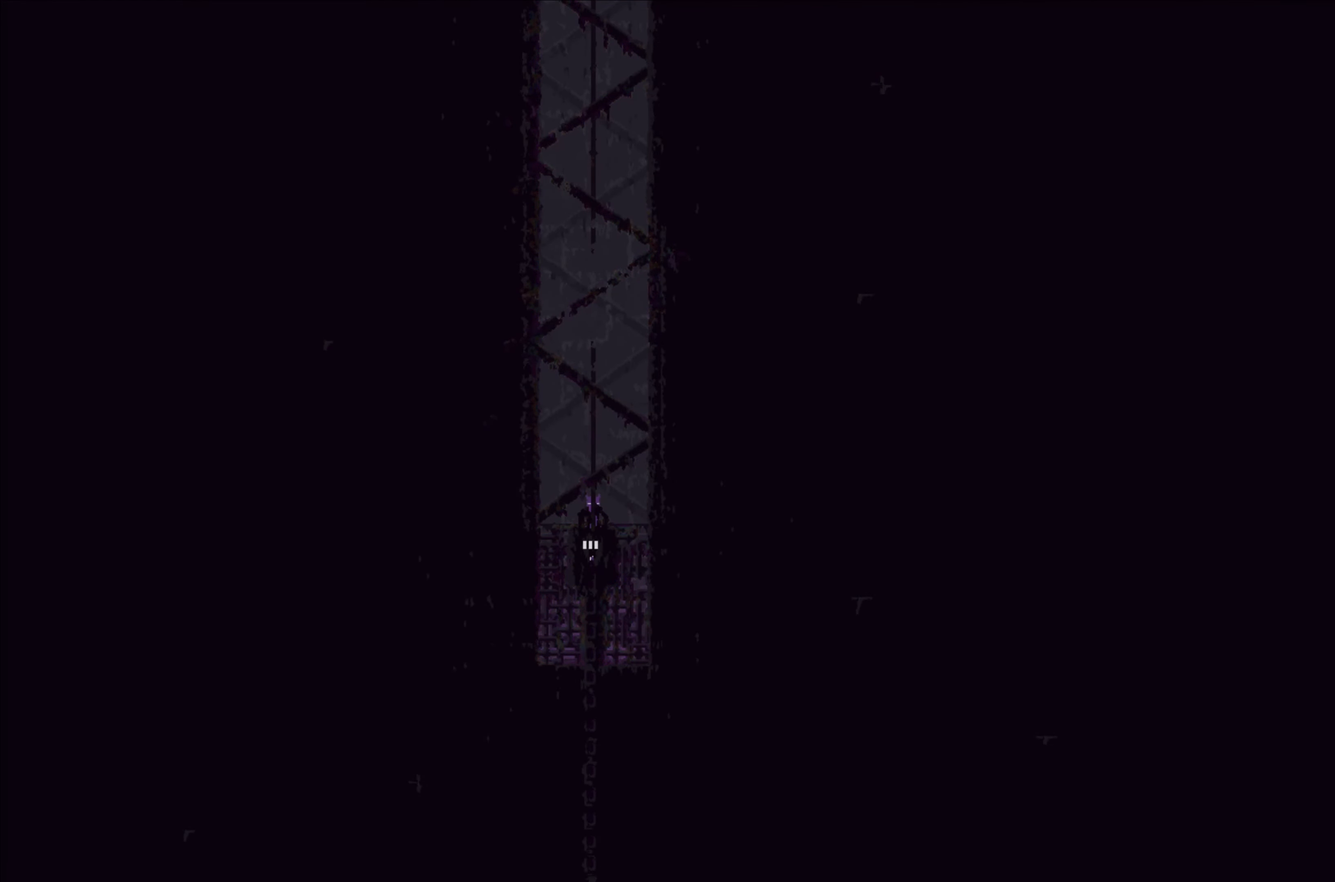
{"buttons": ["X"], "left_stick": "center", "events": []}
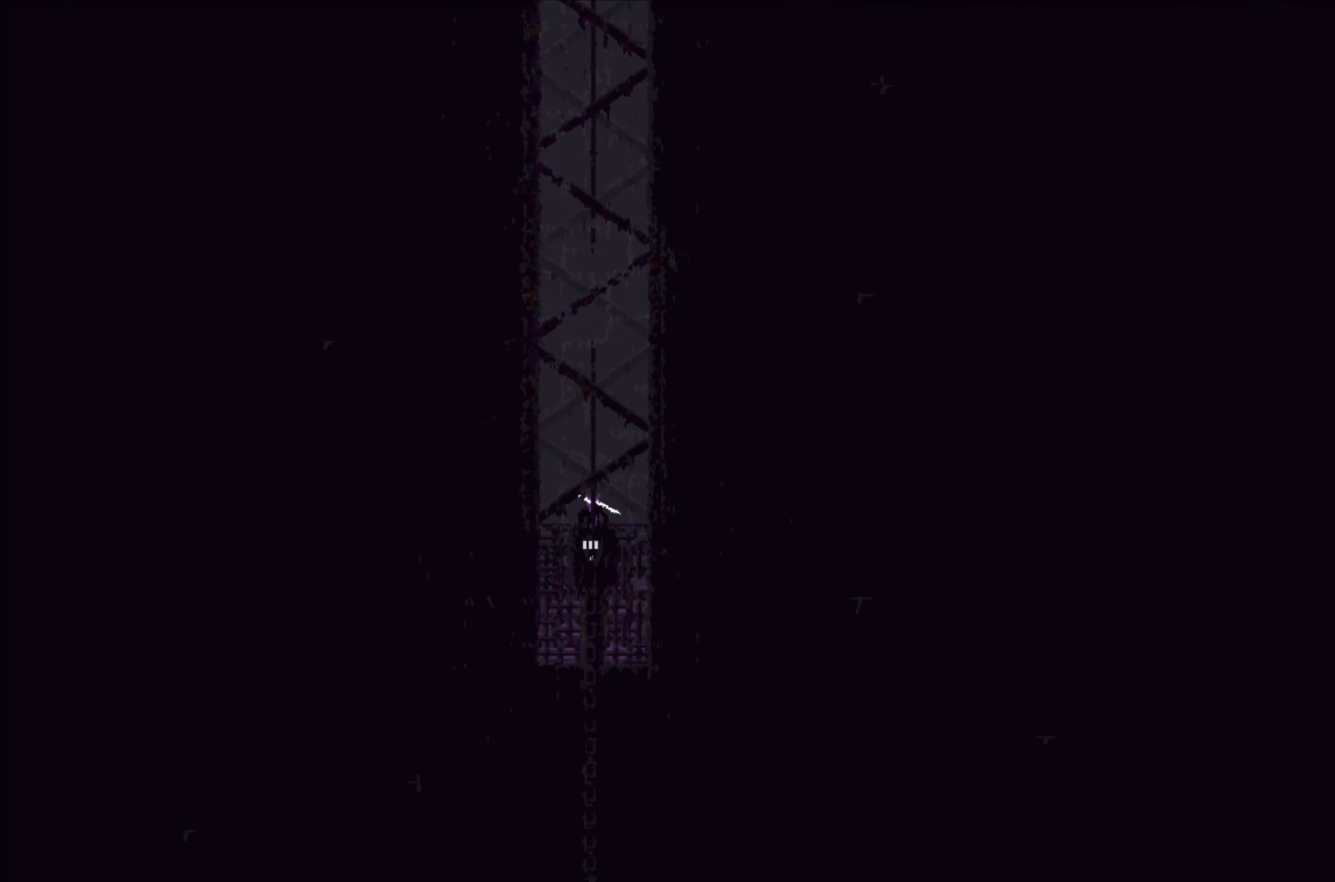
{"buttons": ["X"], "left_stick": "center", "events": []}
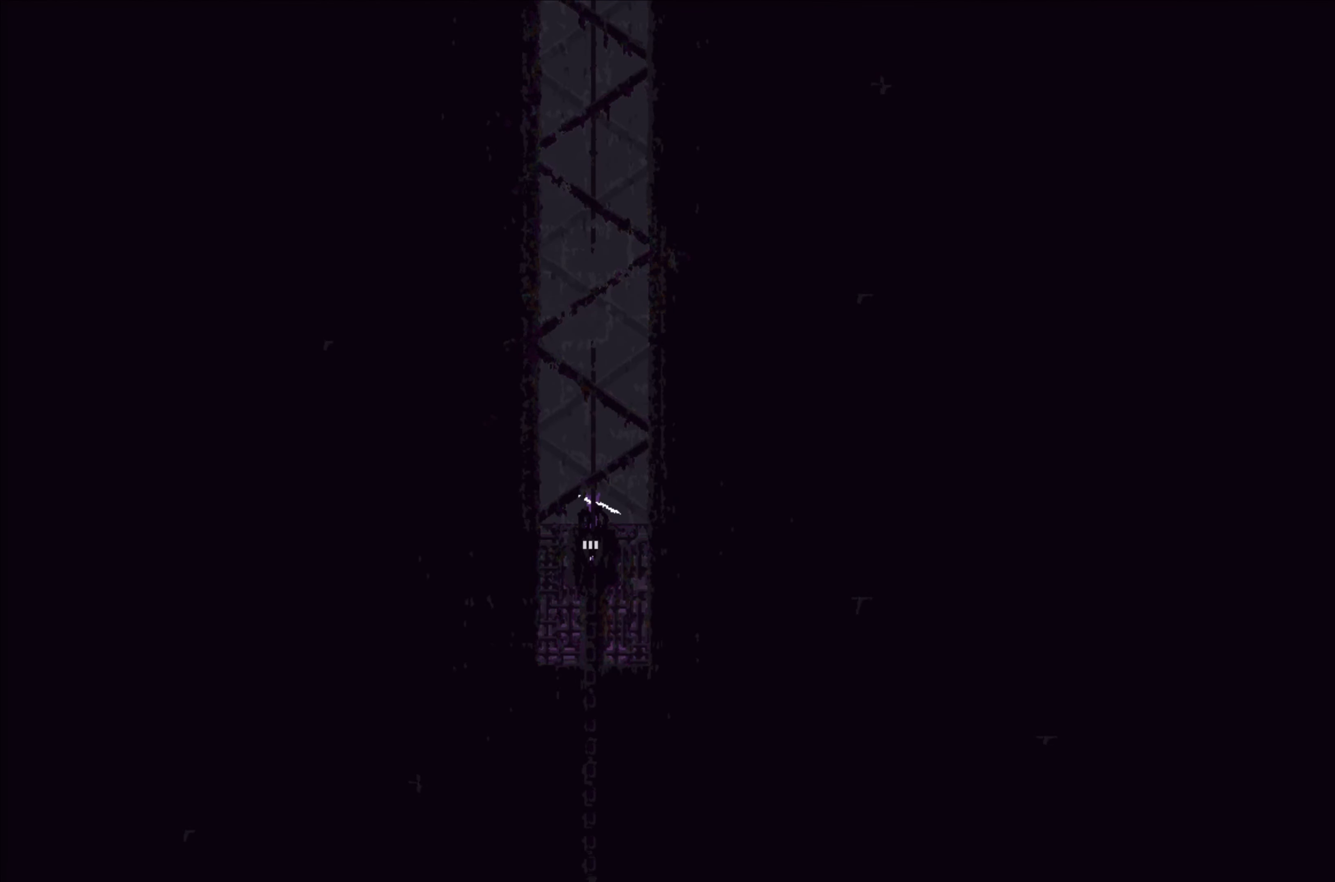
{"buttons": ["X"], "left_stick": "center", "events": []}
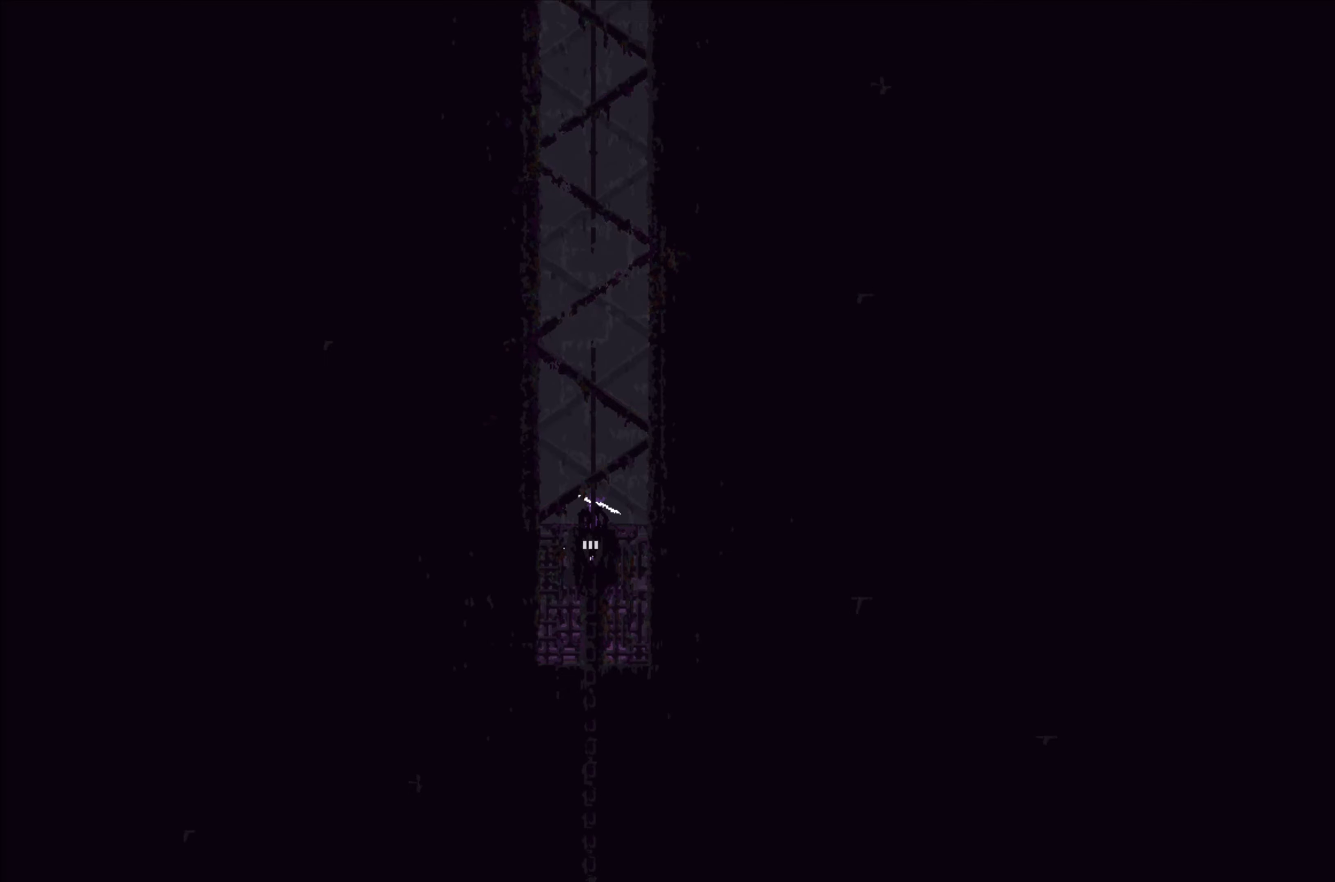
{"buttons": ["X"], "left_stick": "center", "events": []}
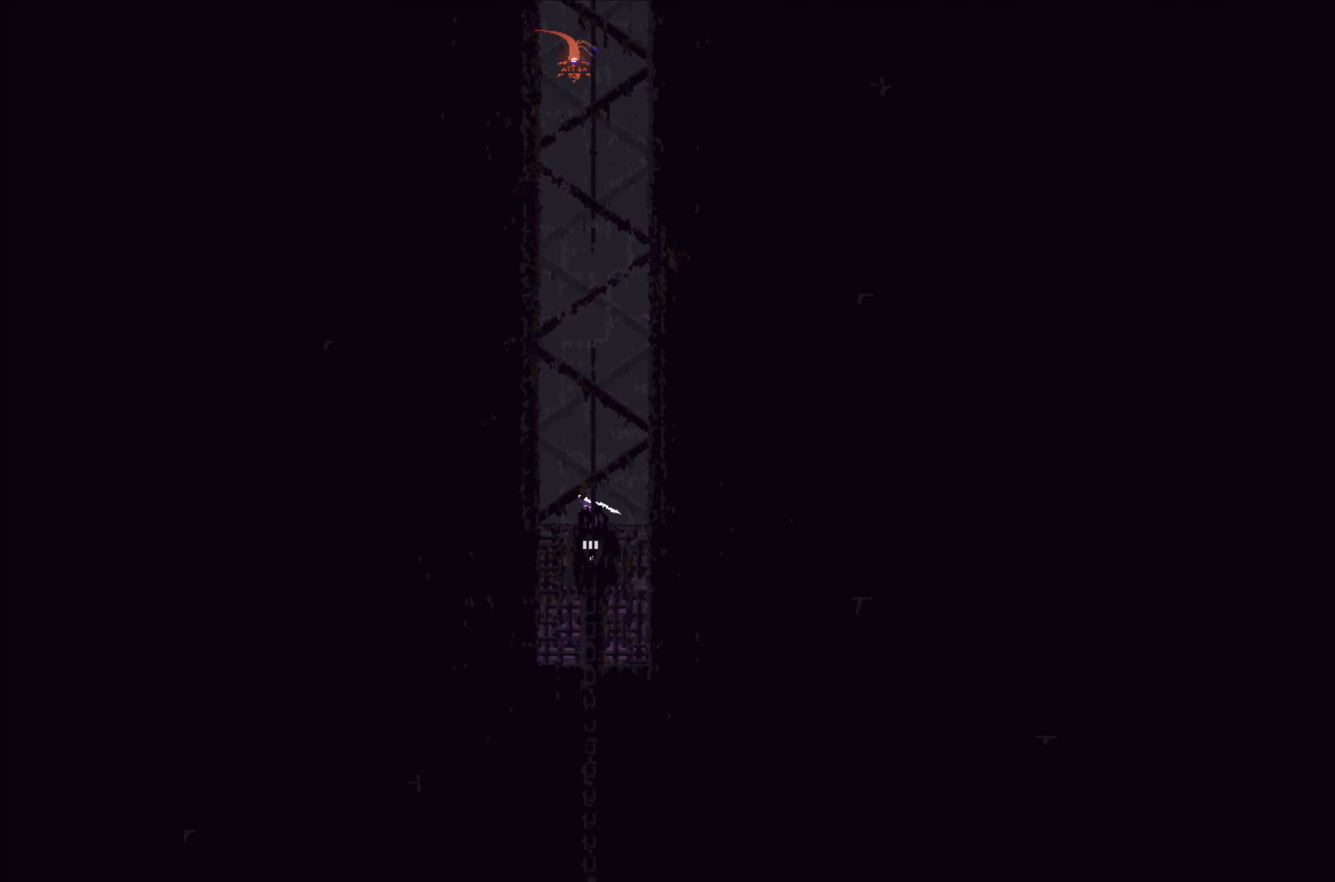
{"buttons": [], "left_stick": "down", "events": [[467, "left_stick", "down"], [500, "X", "up"]]}
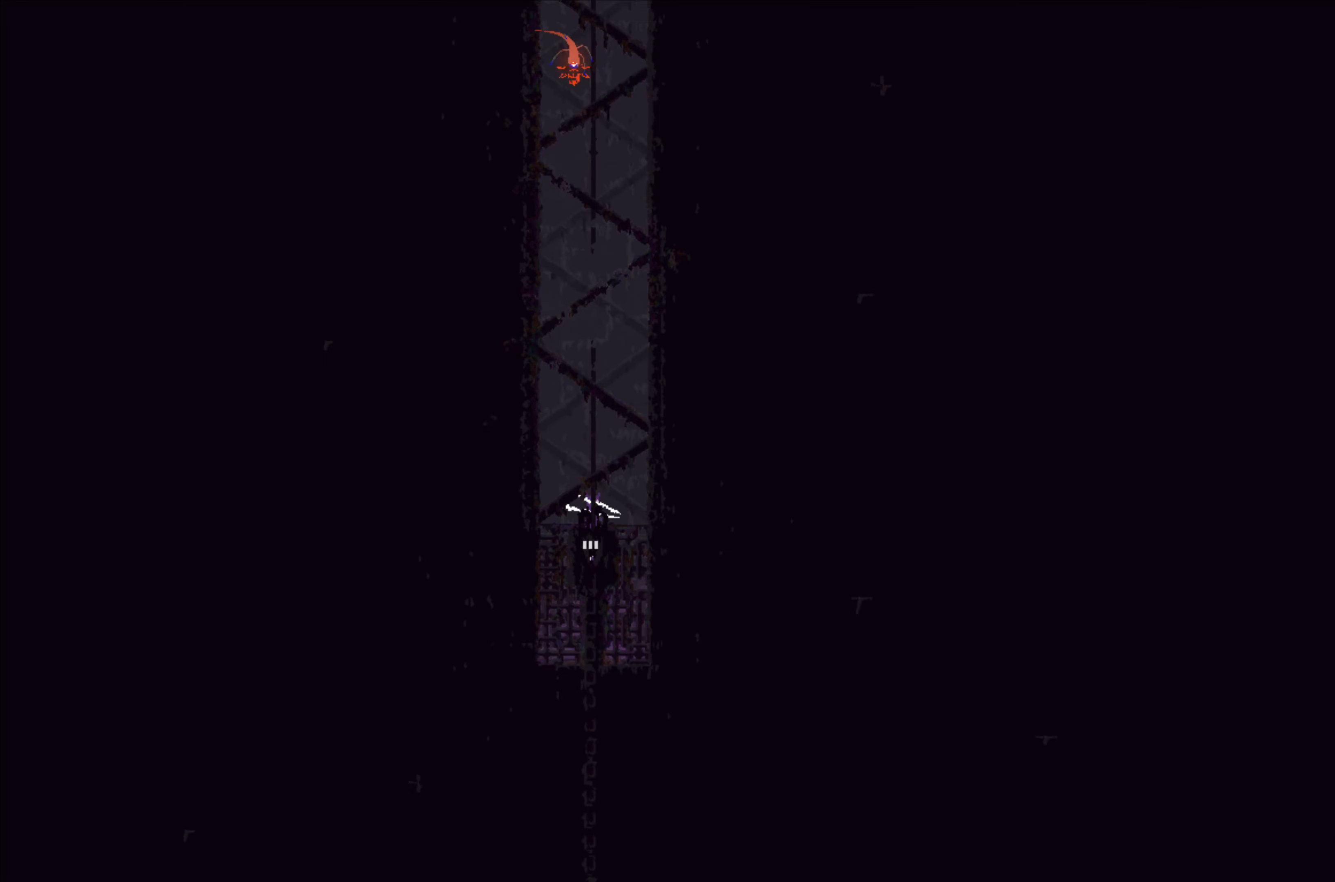
{"buttons": [], "left_stick": "down", "events": []}
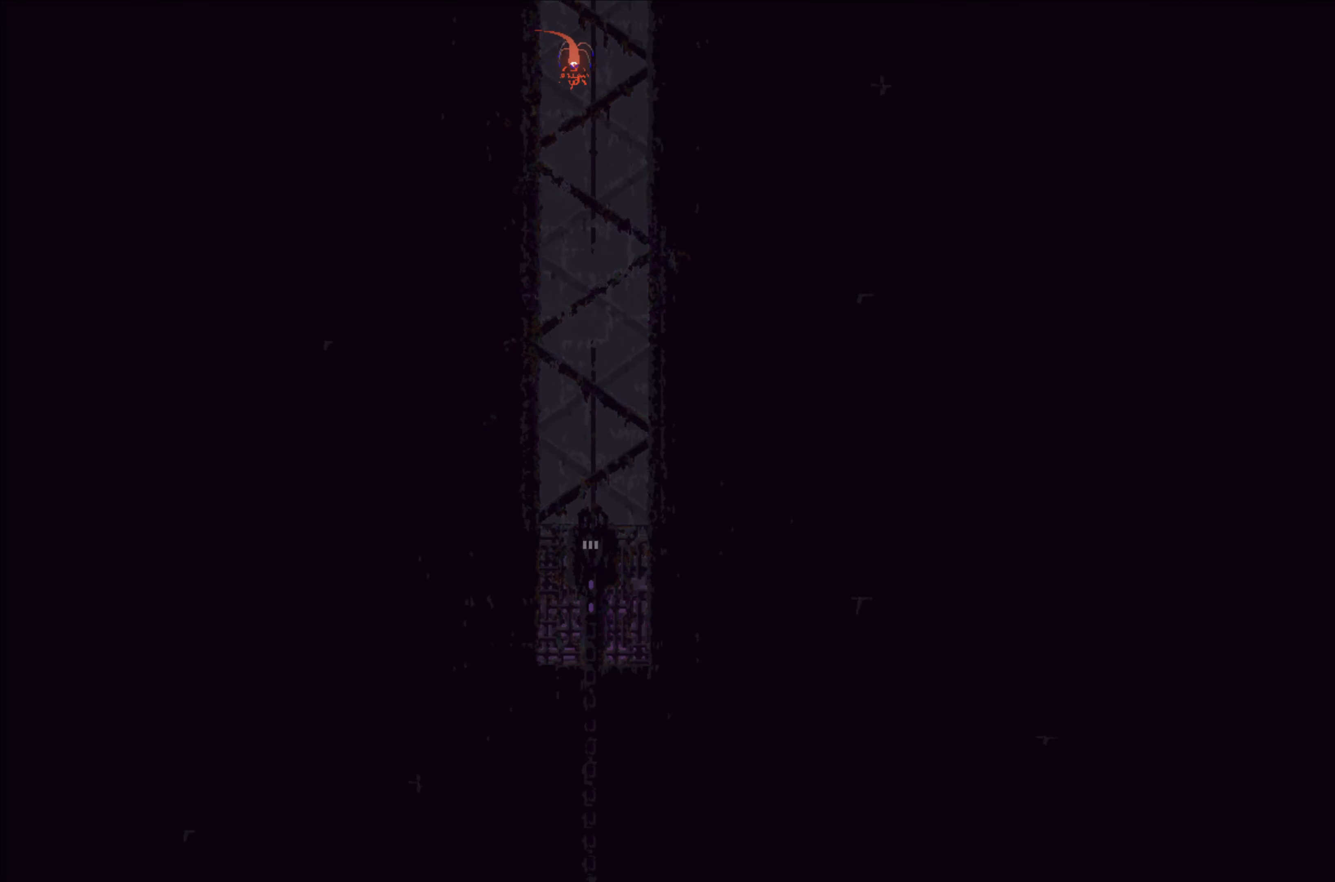
{"buttons": [], "left_stick": "center", "events": [[83, "left_stick", "center"]]}
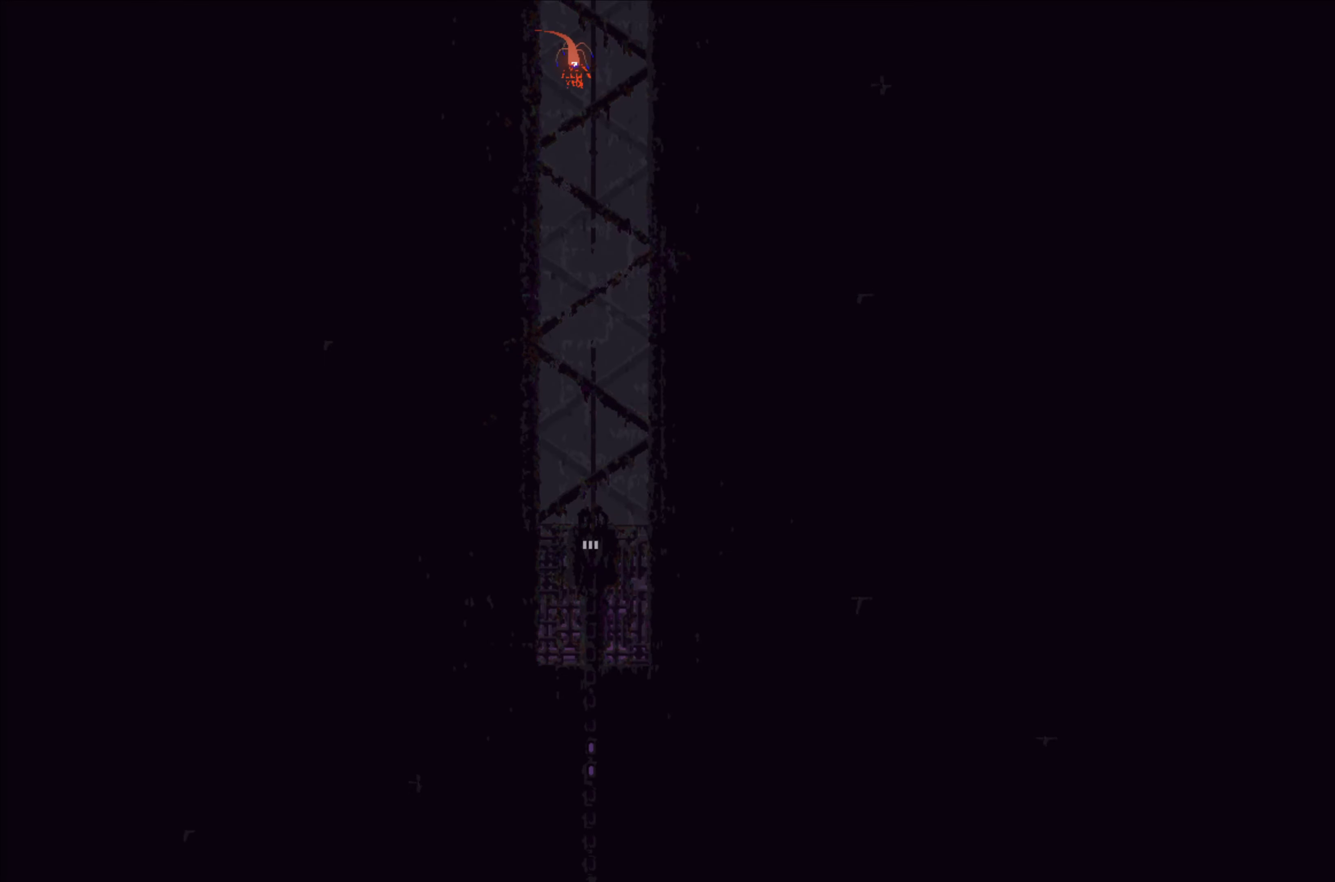
{"buttons": [], "left_stick": "center", "events": []}
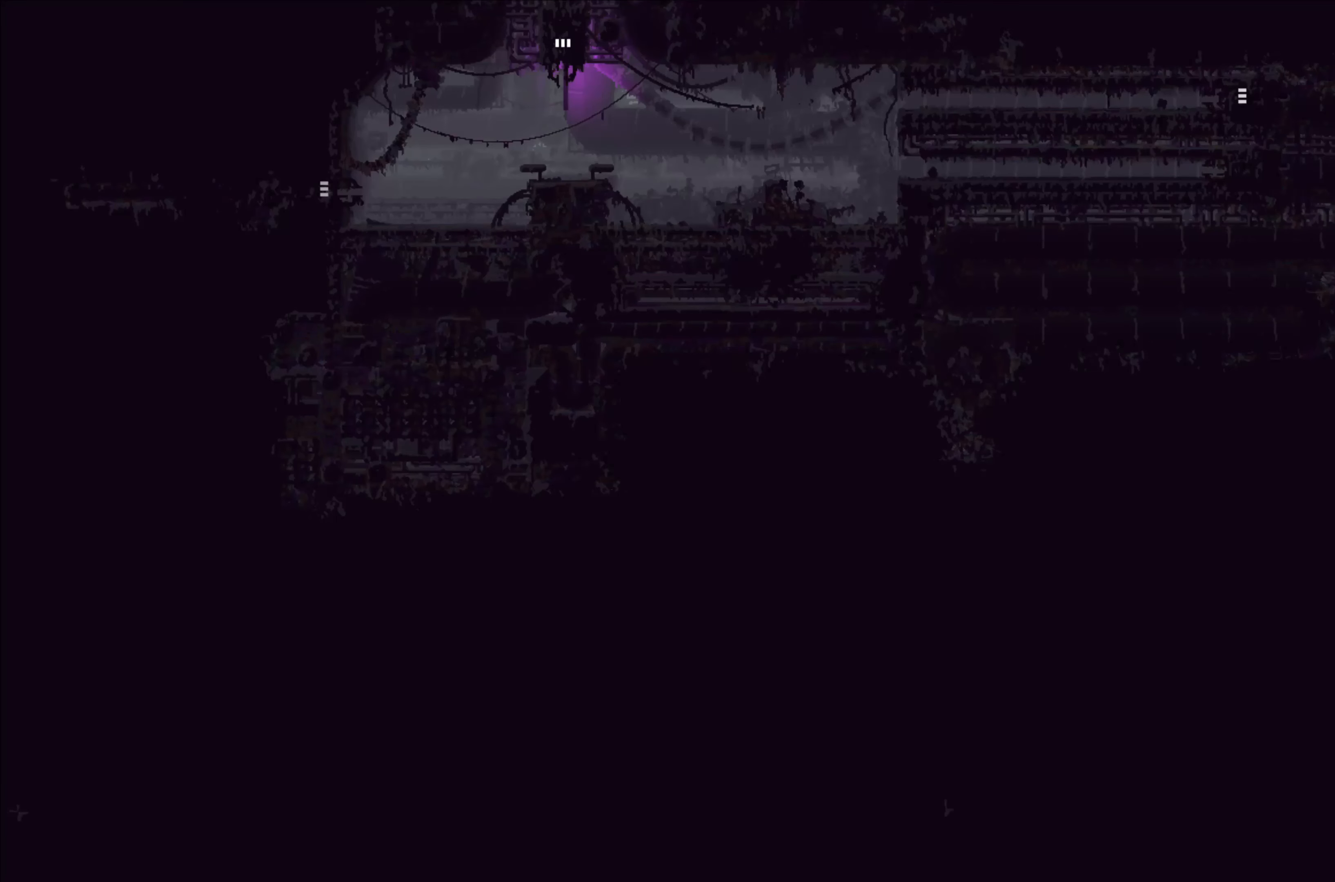
{"buttons": [], "left_stick": "center", "events": []}
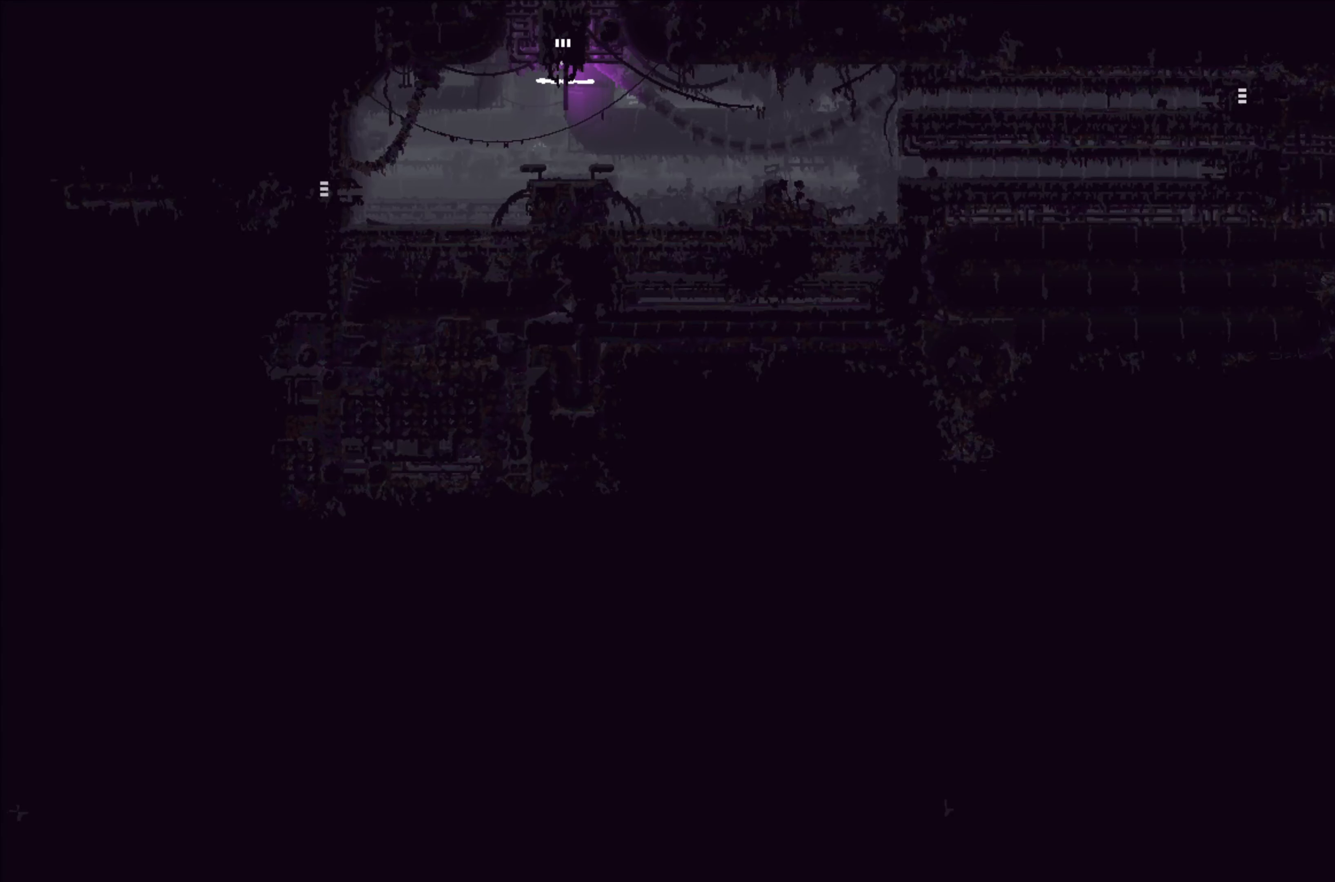
{"buttons": [], "left_stick": "up", "events": [[67, "left_stick", "up"]]}
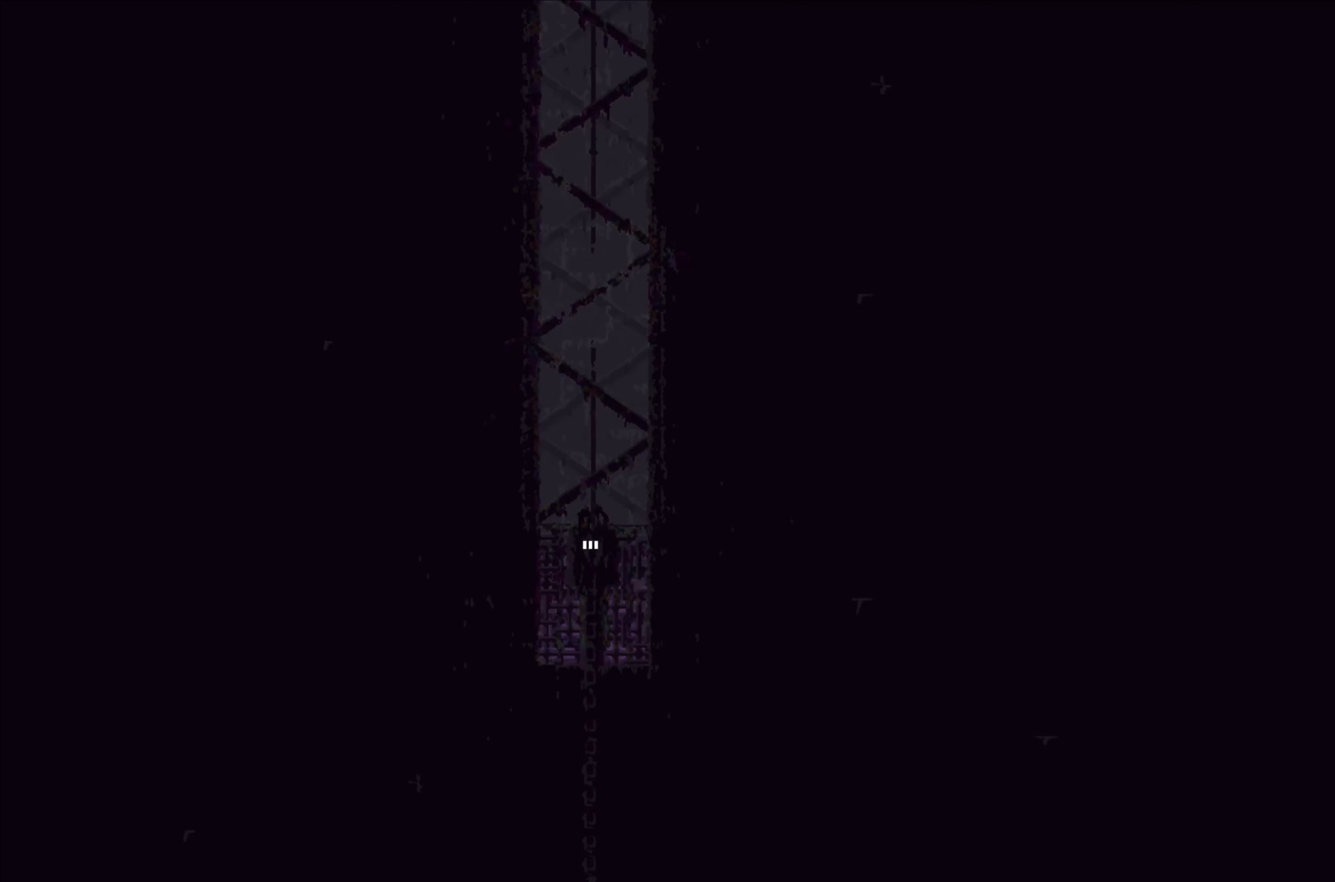
{"buttons": [], "left_stick": "up", "events": []}